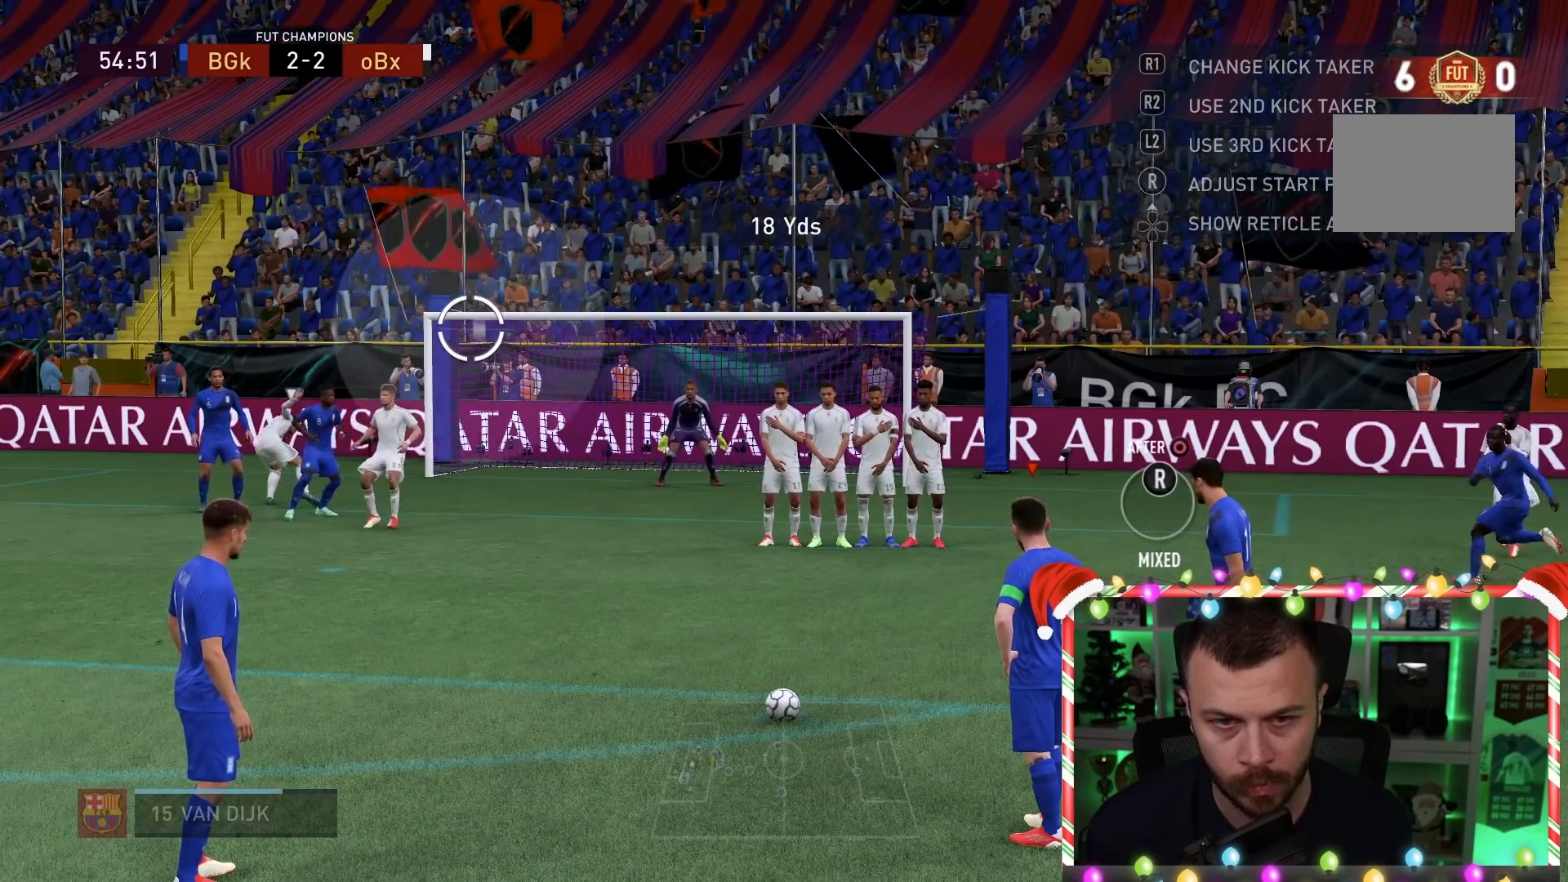
Gameplay with a controller (PlayStation layout); each line is a JSON object with the inputs held at the frame after it. "events" lists button and stick changes between this image and that frame as [ms after this image, input, new state], when the widget could be followed in between. Not read: L3 R3.
{"buttons": [], "left_stick": "center", "right_stick": "center", "events": [[17, "CIRCLE", "up"], [150, "left_stick", "center"], [317, "right_stick", "down"], [383, "right_stick", "center"]]}
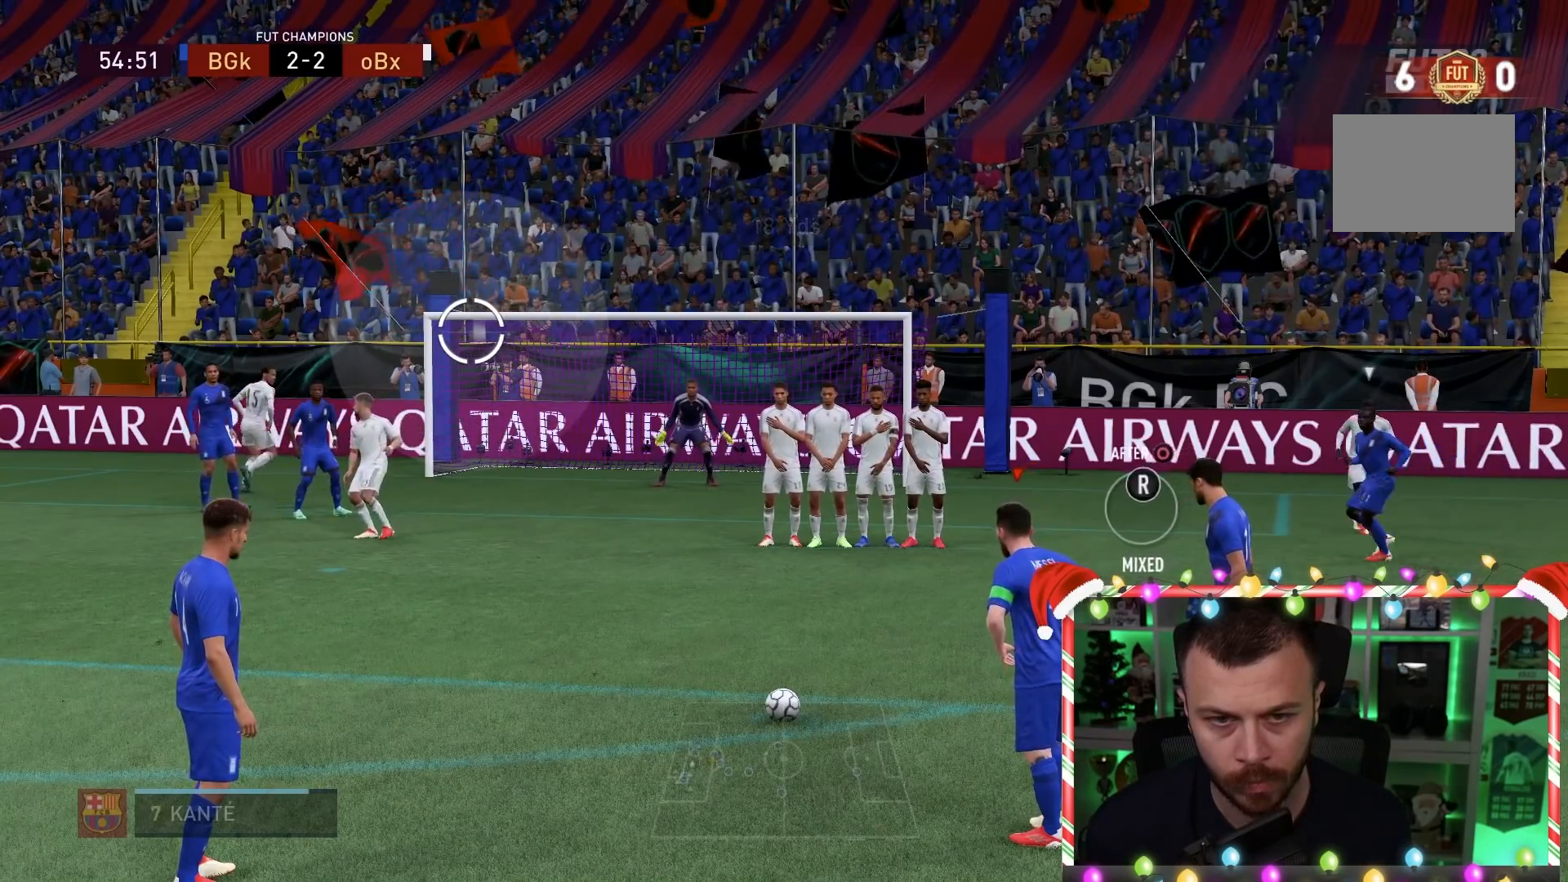
{"buttons": [], "left_stick": "center", "right_stick": "center", "events": []}
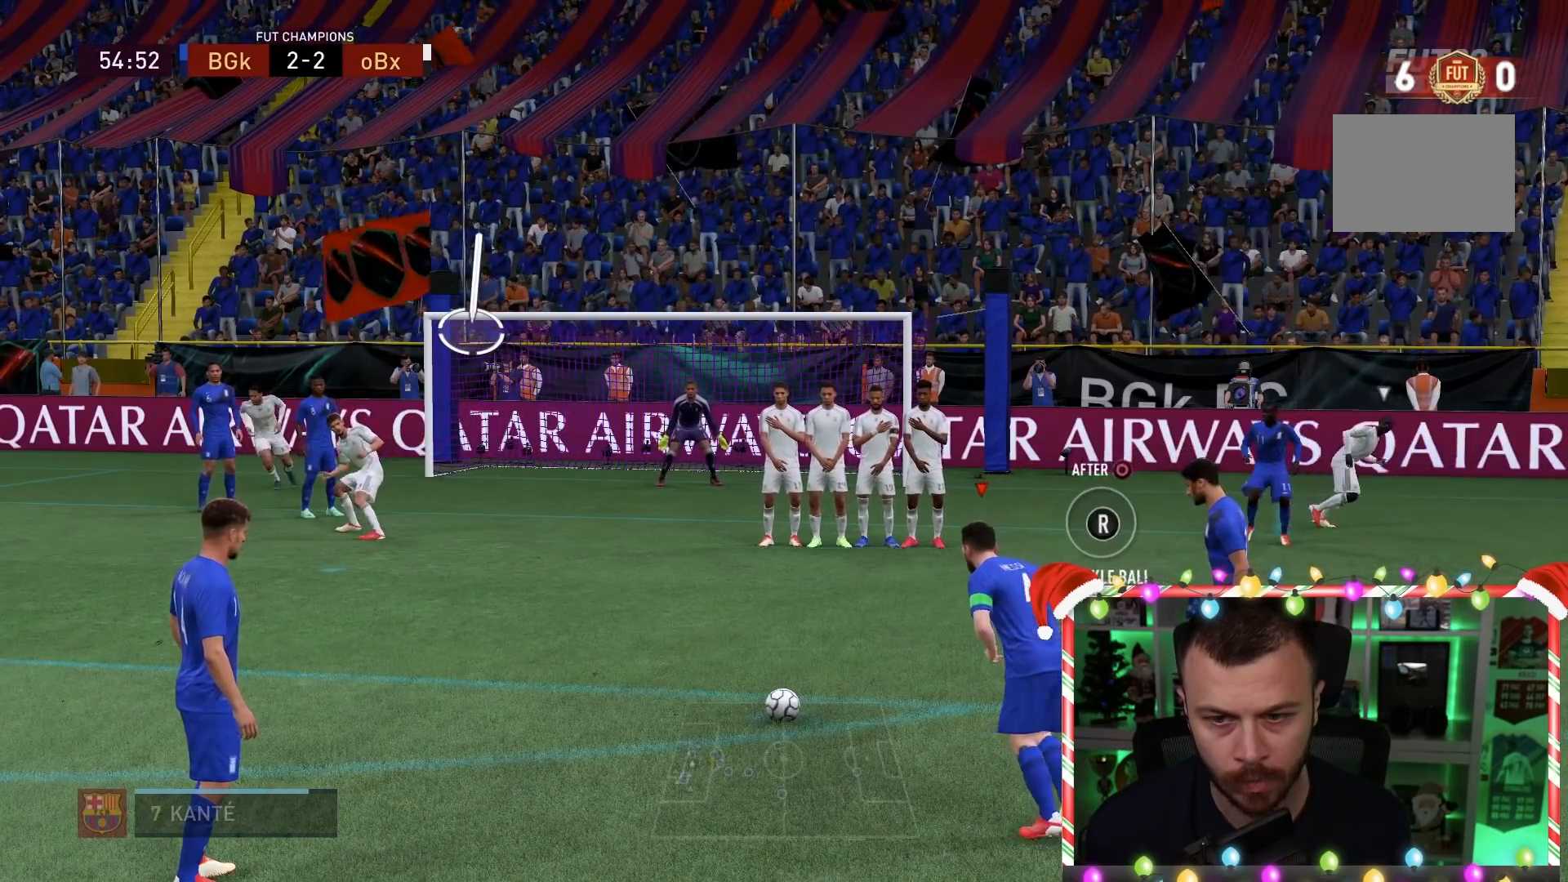
{"buttons": [], "left_stick": "center", "right_stick": "center", "events": []}
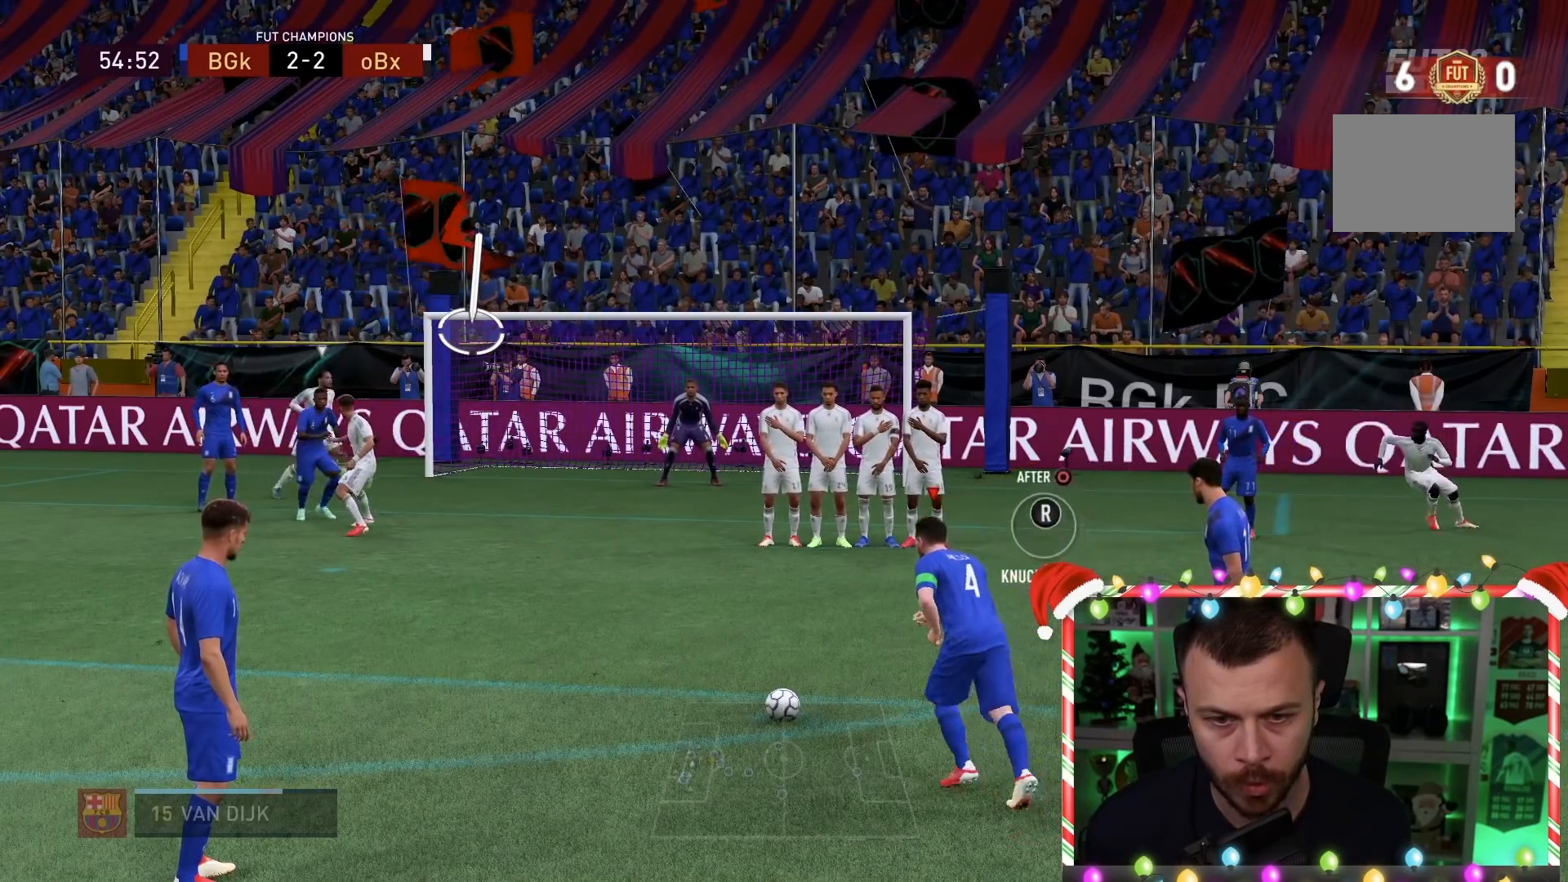
{"buttons": [], "left_stick": "center", "right_stick": "center", "events": []}
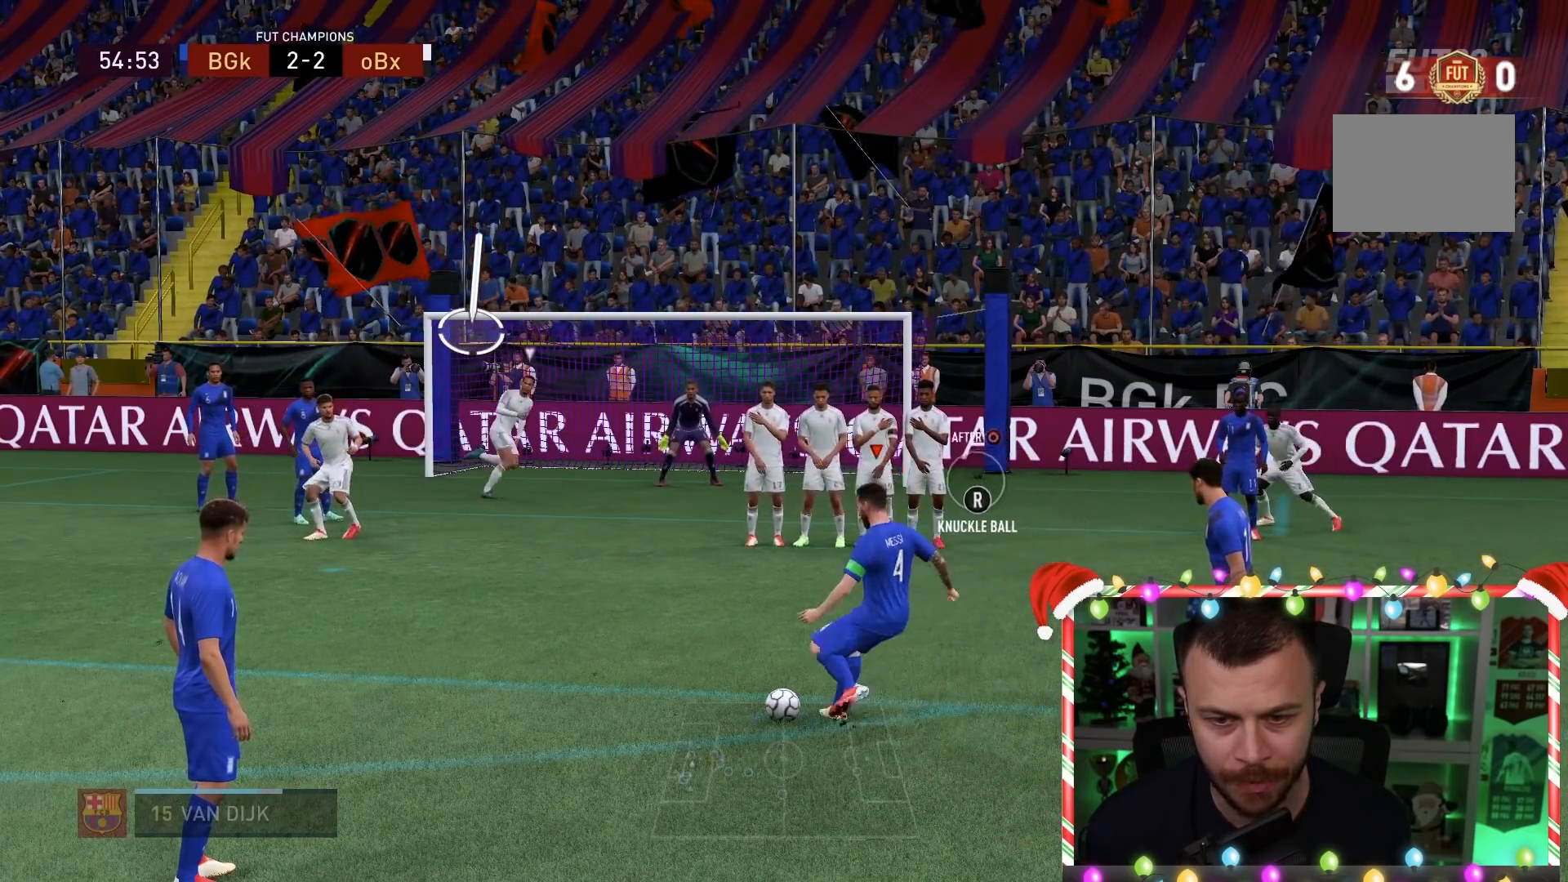
{"buttons": [], "left_stick": "center", "right_stick": "center", "events": [[117, "CIRCLE", "down"], [350, "CIRCLE", "up"]]}
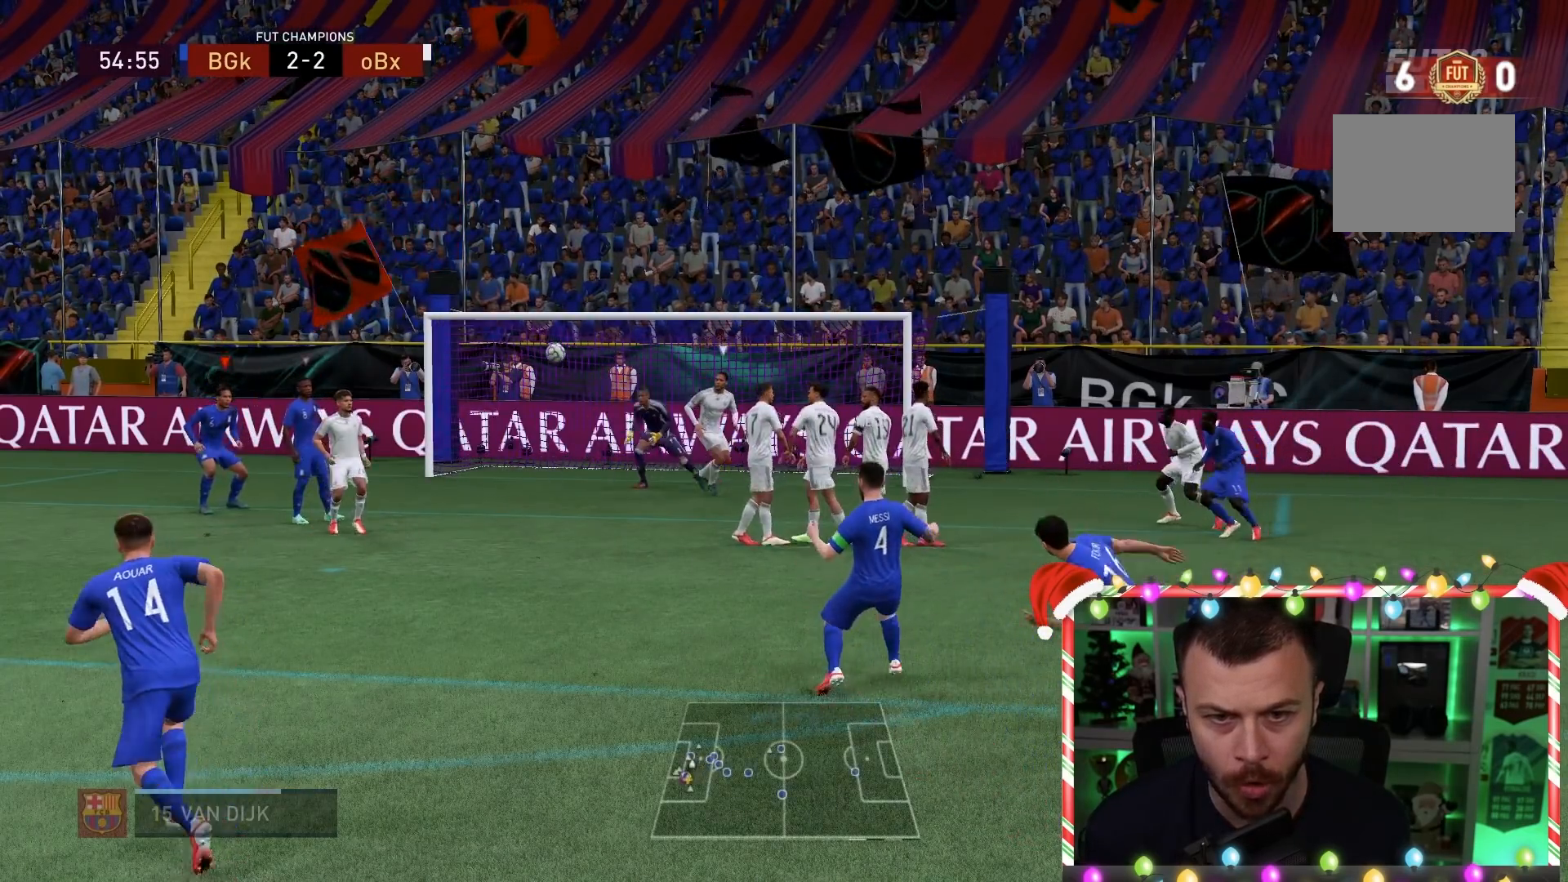
{"buttons": [], "left_stick": "center", "right_stick": "center", "events": []}
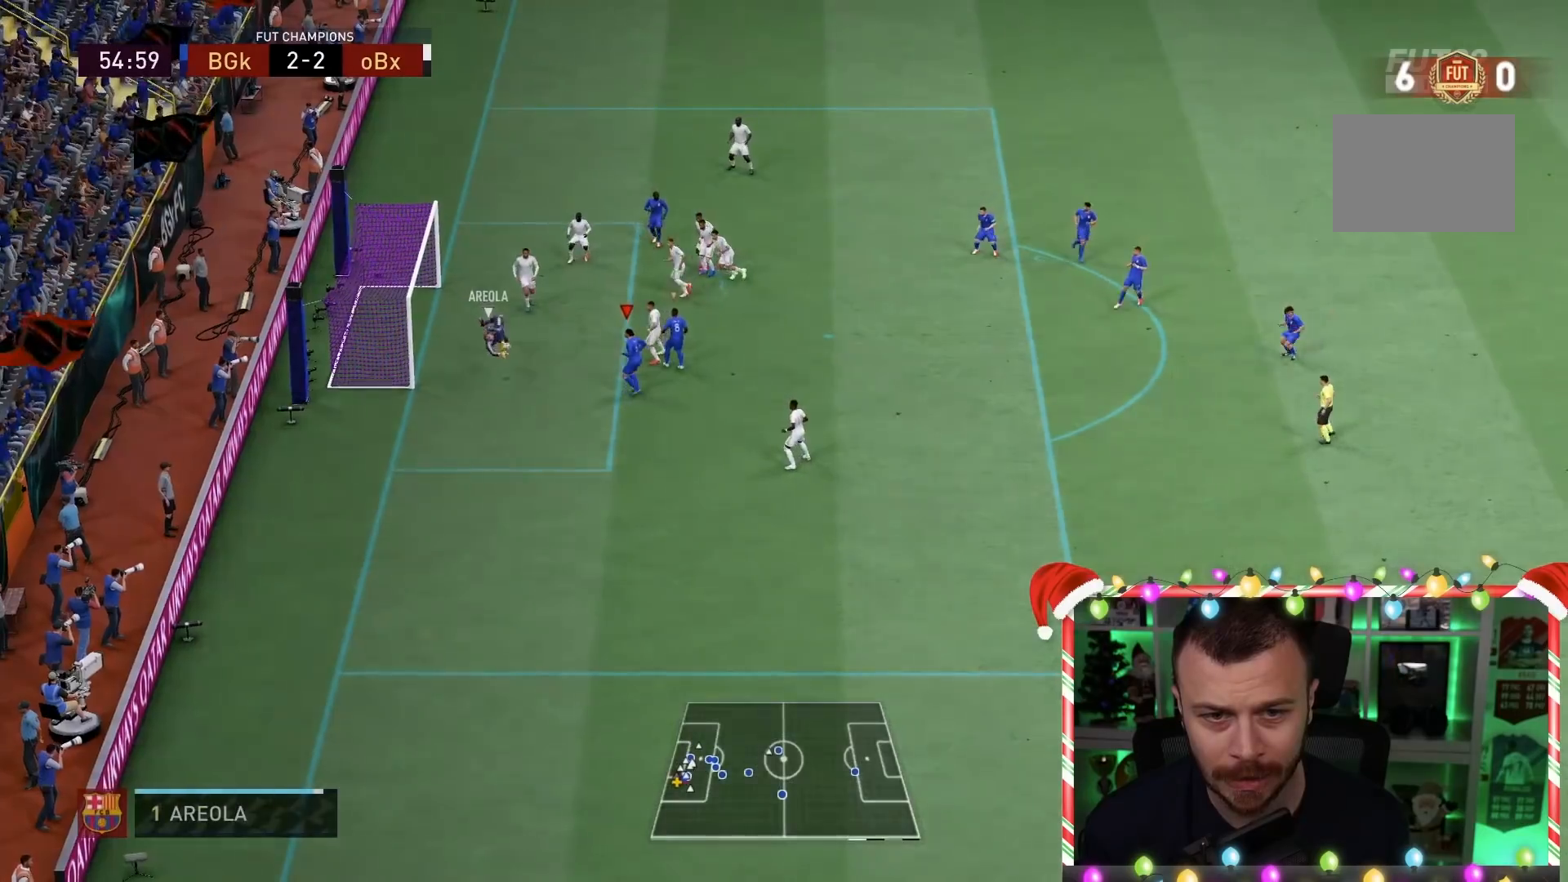
{"buttons": [], "left_stick": "center", "right_stick": "center", "events": []}
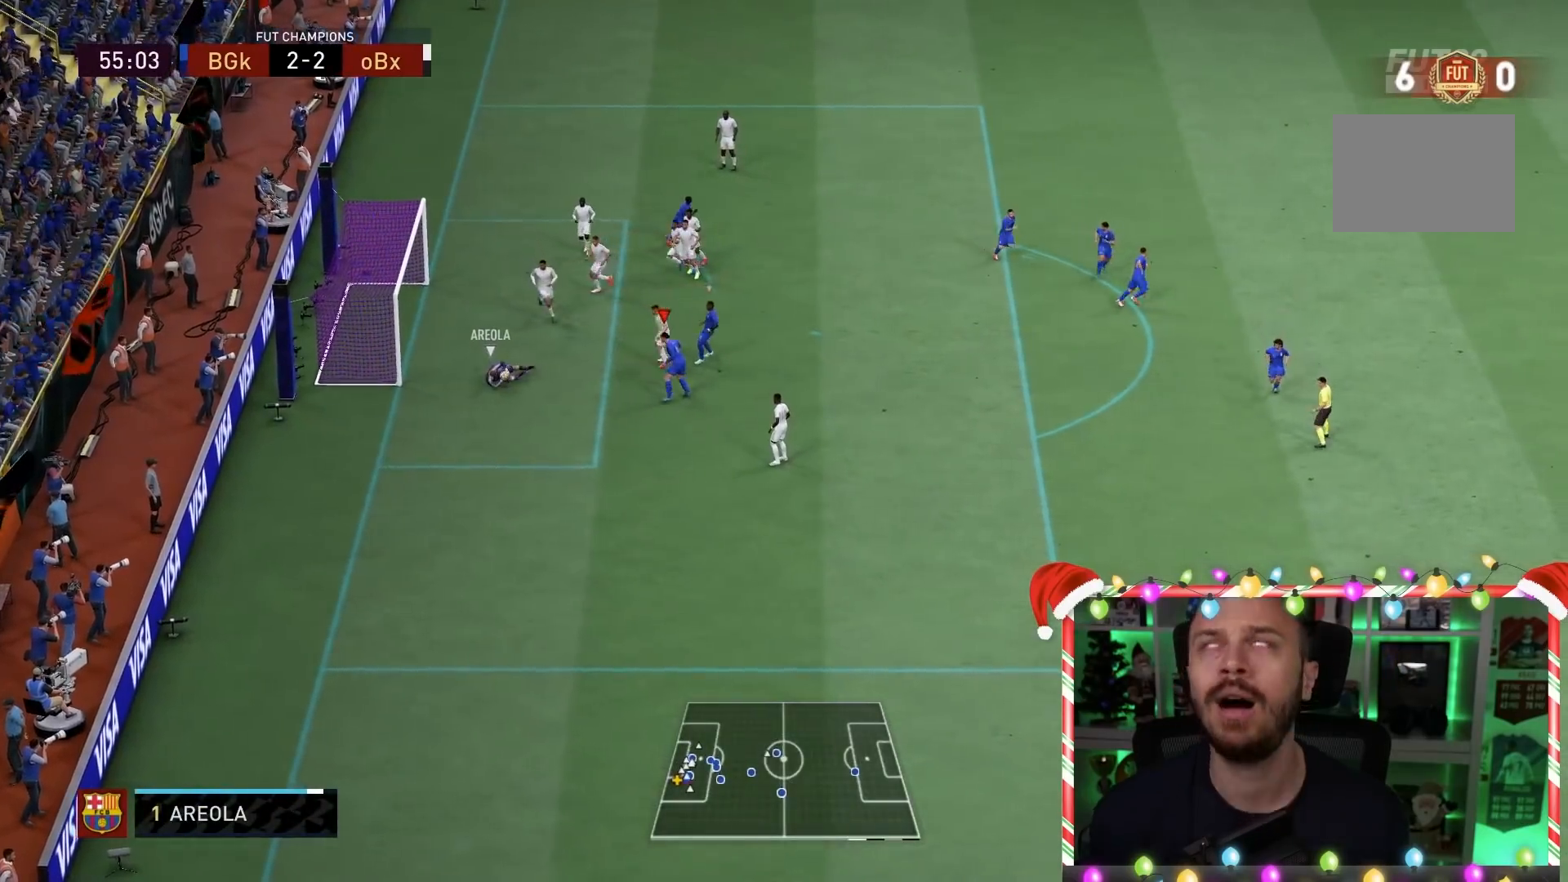
{"buttons": ["R1", "R2"], "left_stick": "down-right", "right_stick": "center", "events": [[233, "R2", "down"], [233, "left_stick", "down-right"], [450, "R1", "down"]]}
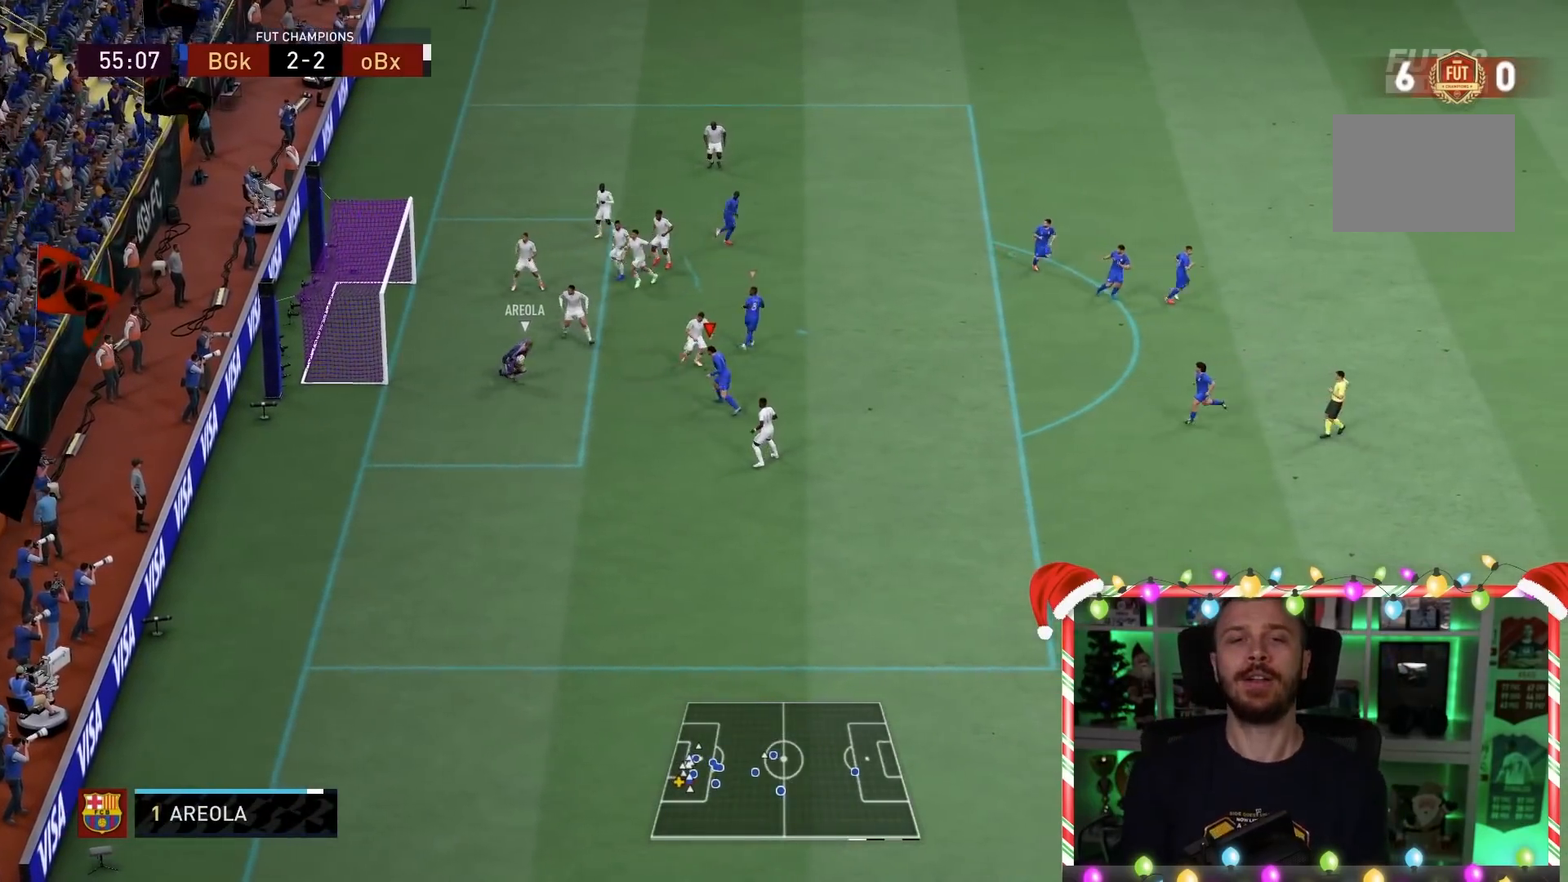
{"buttons": ["L2", "R1"], "left_stick": "up-left", "right_stick": "center", "events": [[333, "L2", "down"], [417, "R2", "up"], [417, "left_stick", "up-left"]]}
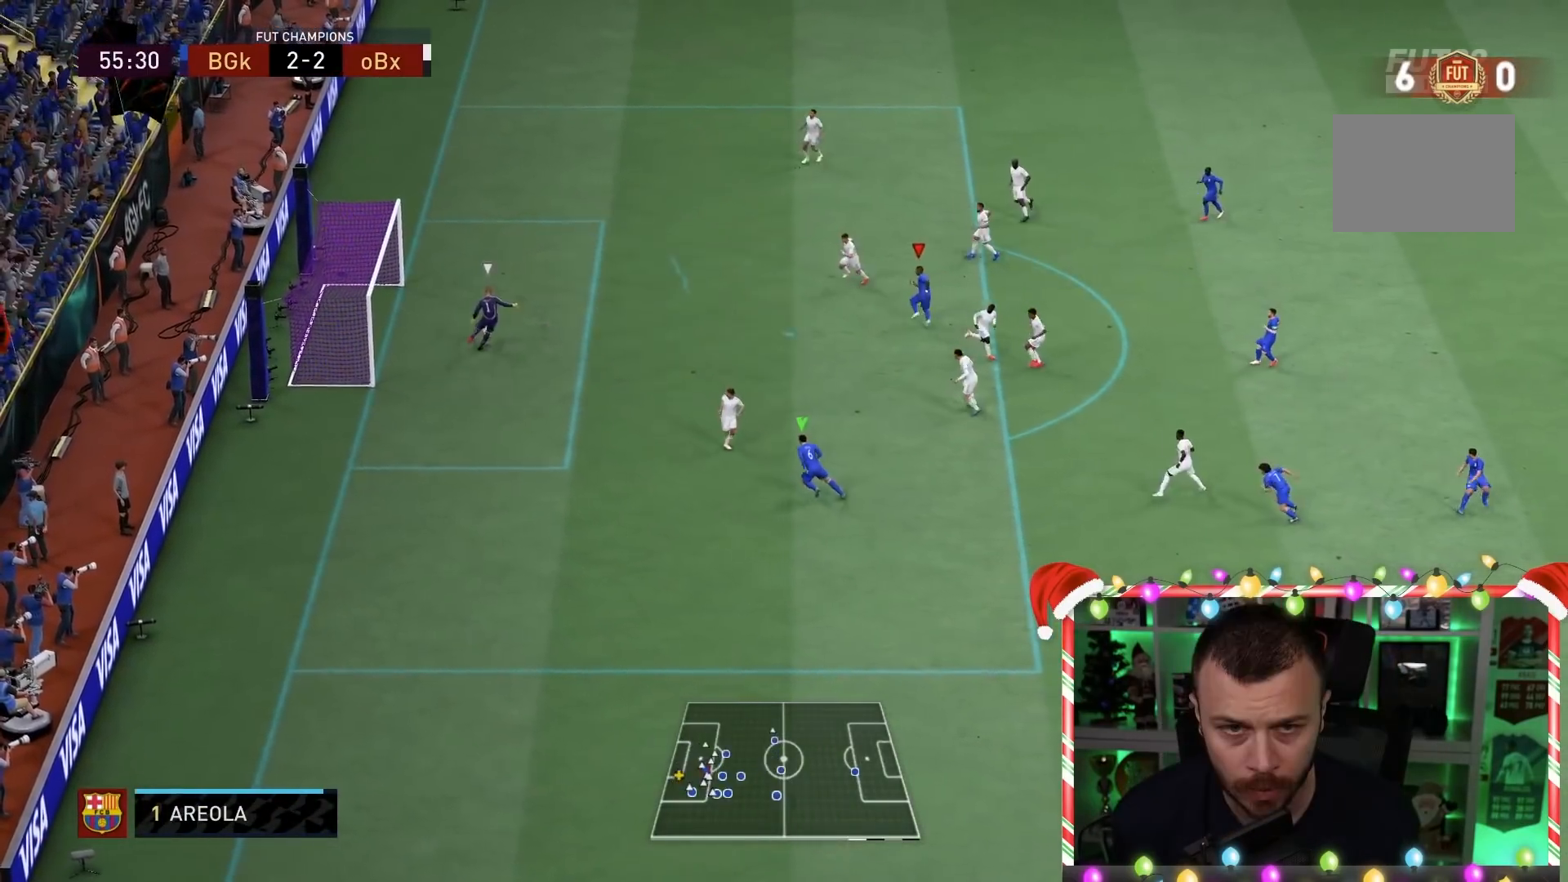
{"buttons": ["L2", "R1"], "left_stick": "up-left", "right_stick": "center", "events": []}
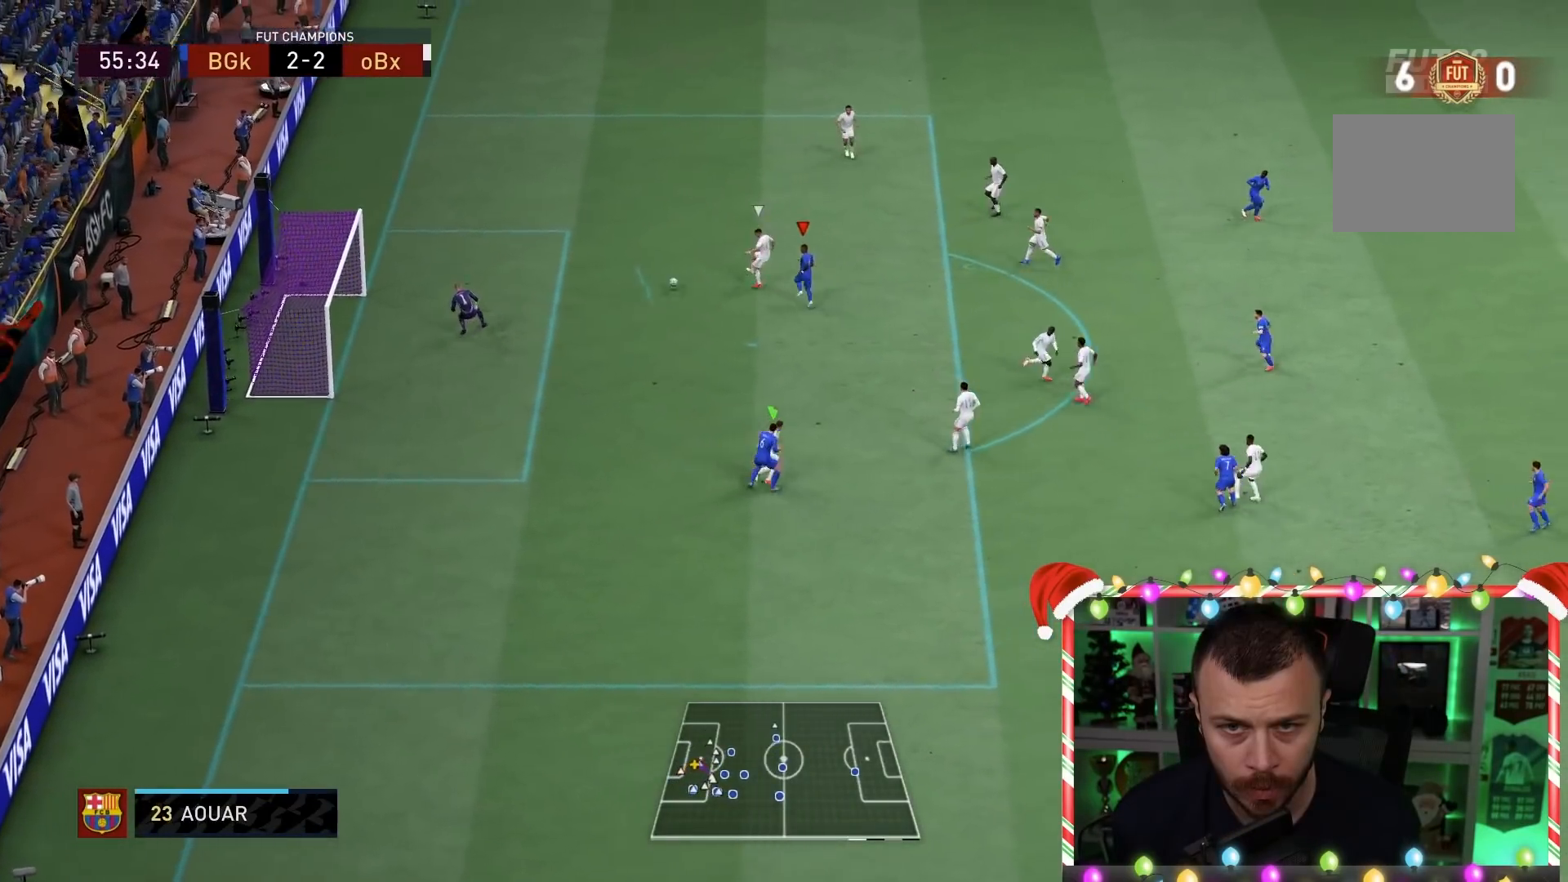
{"buttons": ["L2", "R1"], "left_stick": "up-left", "right_stick": "center", "events": [[183, "left_stick", "up"], [483, "left_stick", "up-left"]]}
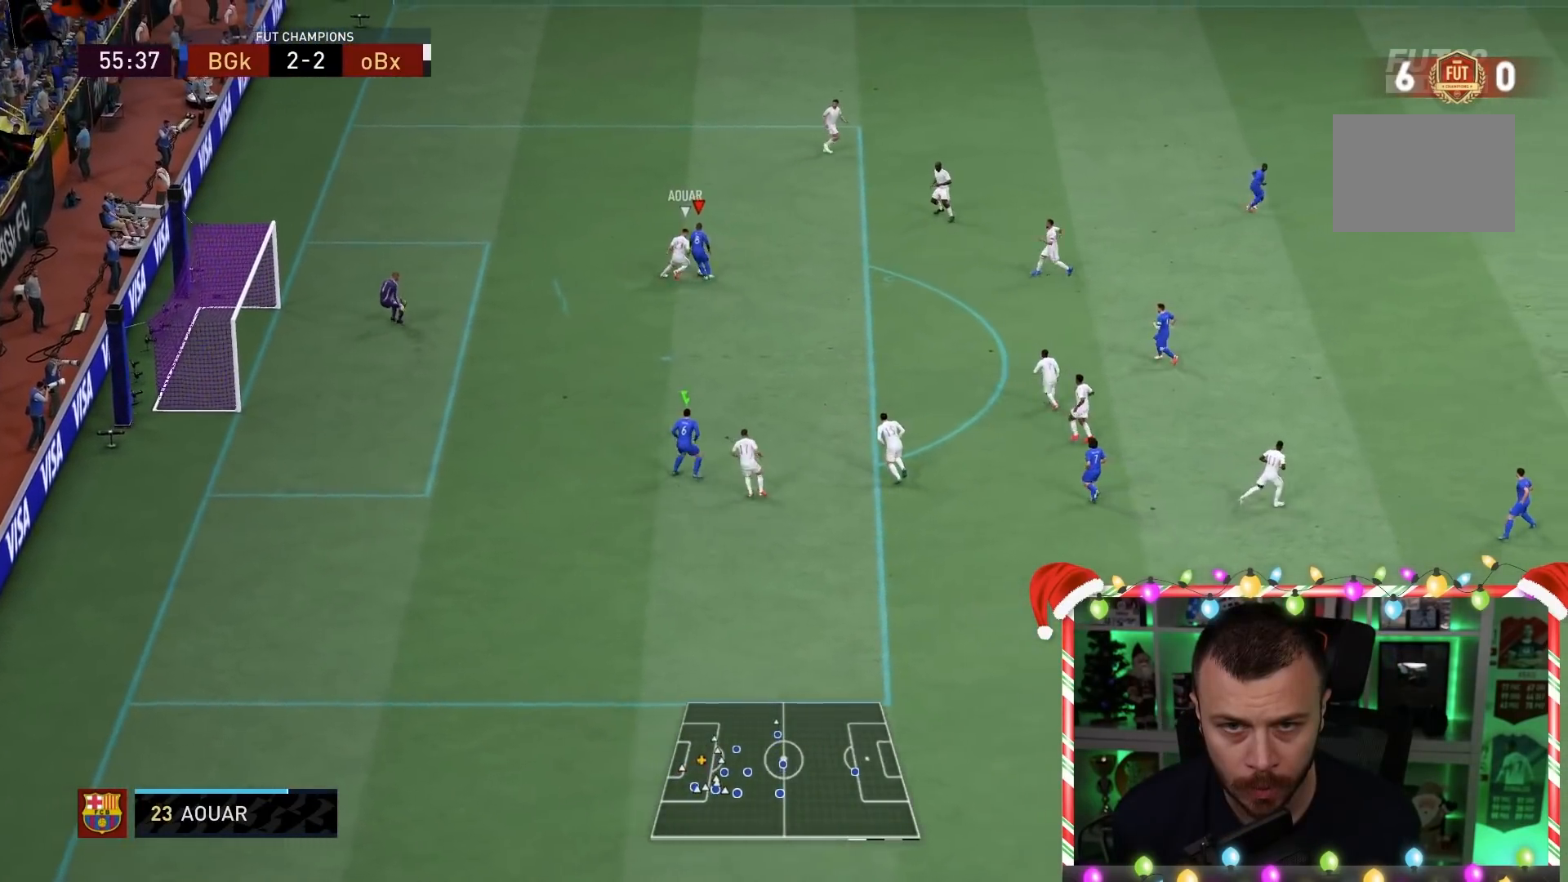
{"buttons": [], "left_stick": "left", "right_stick": "center", "events": [[183, "R1", "up"], [183, "left_stick", "left"], [333, "L2", "up"]]}
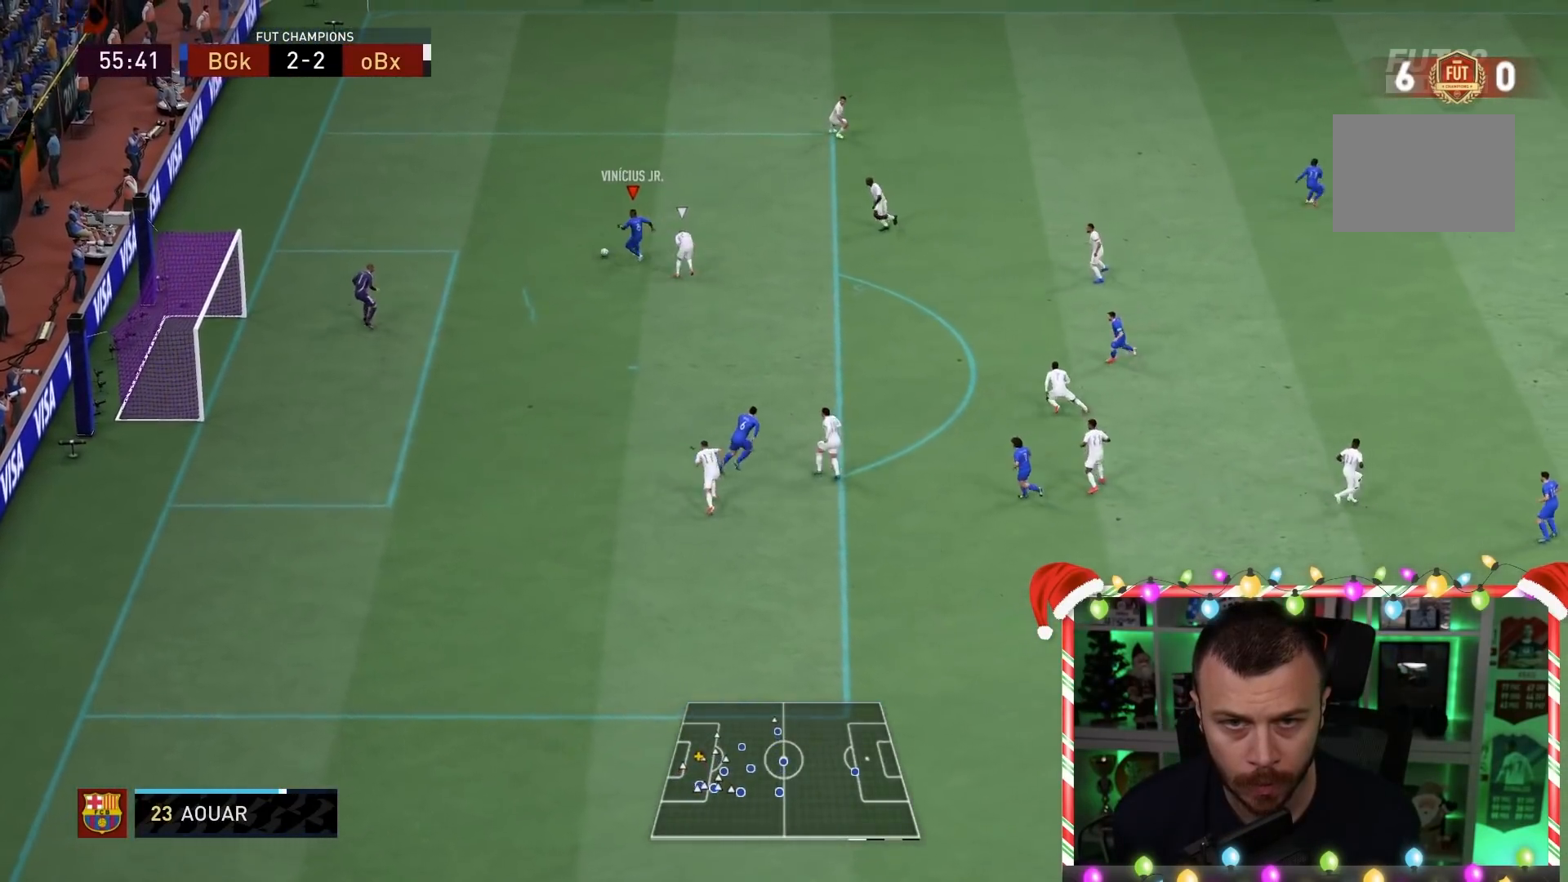
{"buttons": [], "left_stick": "left", "right_stick": "center", "events": []}
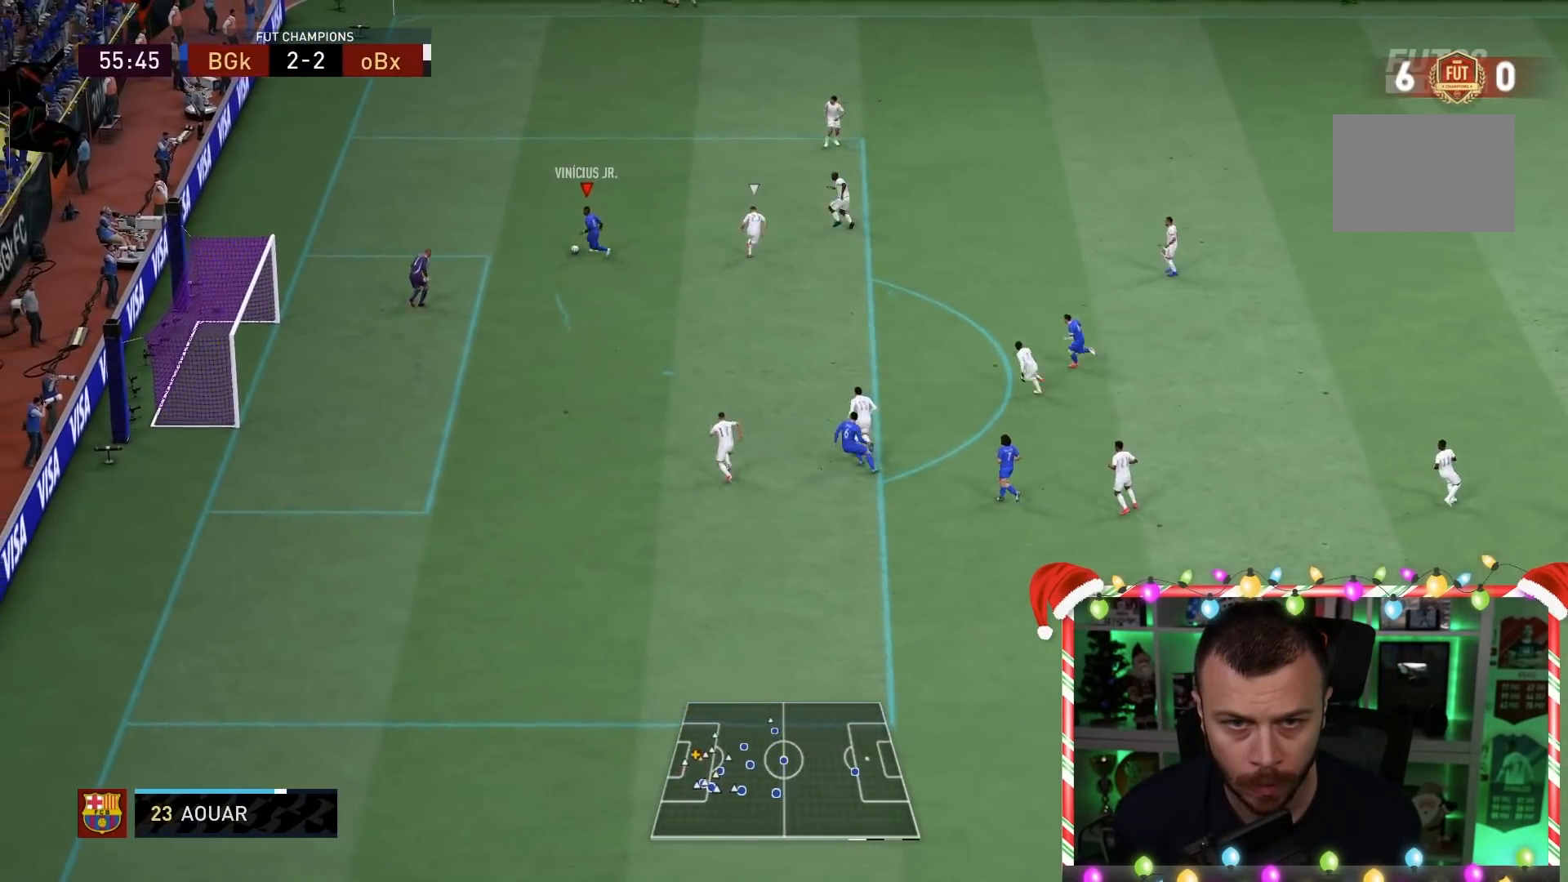
{"buttons": [], "left_stick": "up-left", "right_stick": "center", "events": [[200, "left_stick", "up-left"]]}
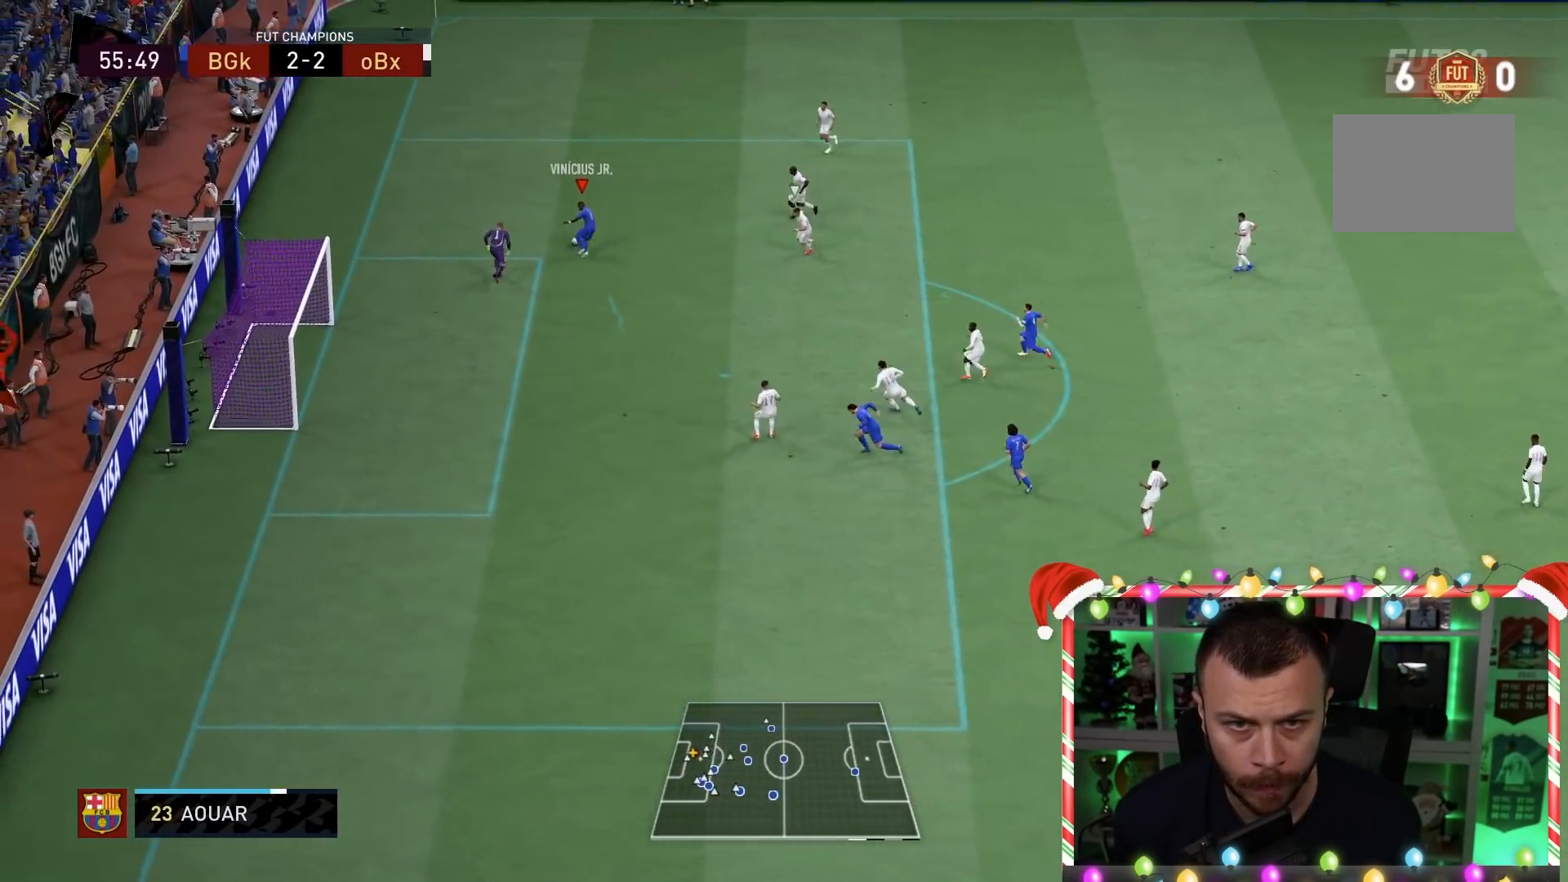
{"buttons": [], "left_stick": "up-left", "right_stick": "center", "events": []}
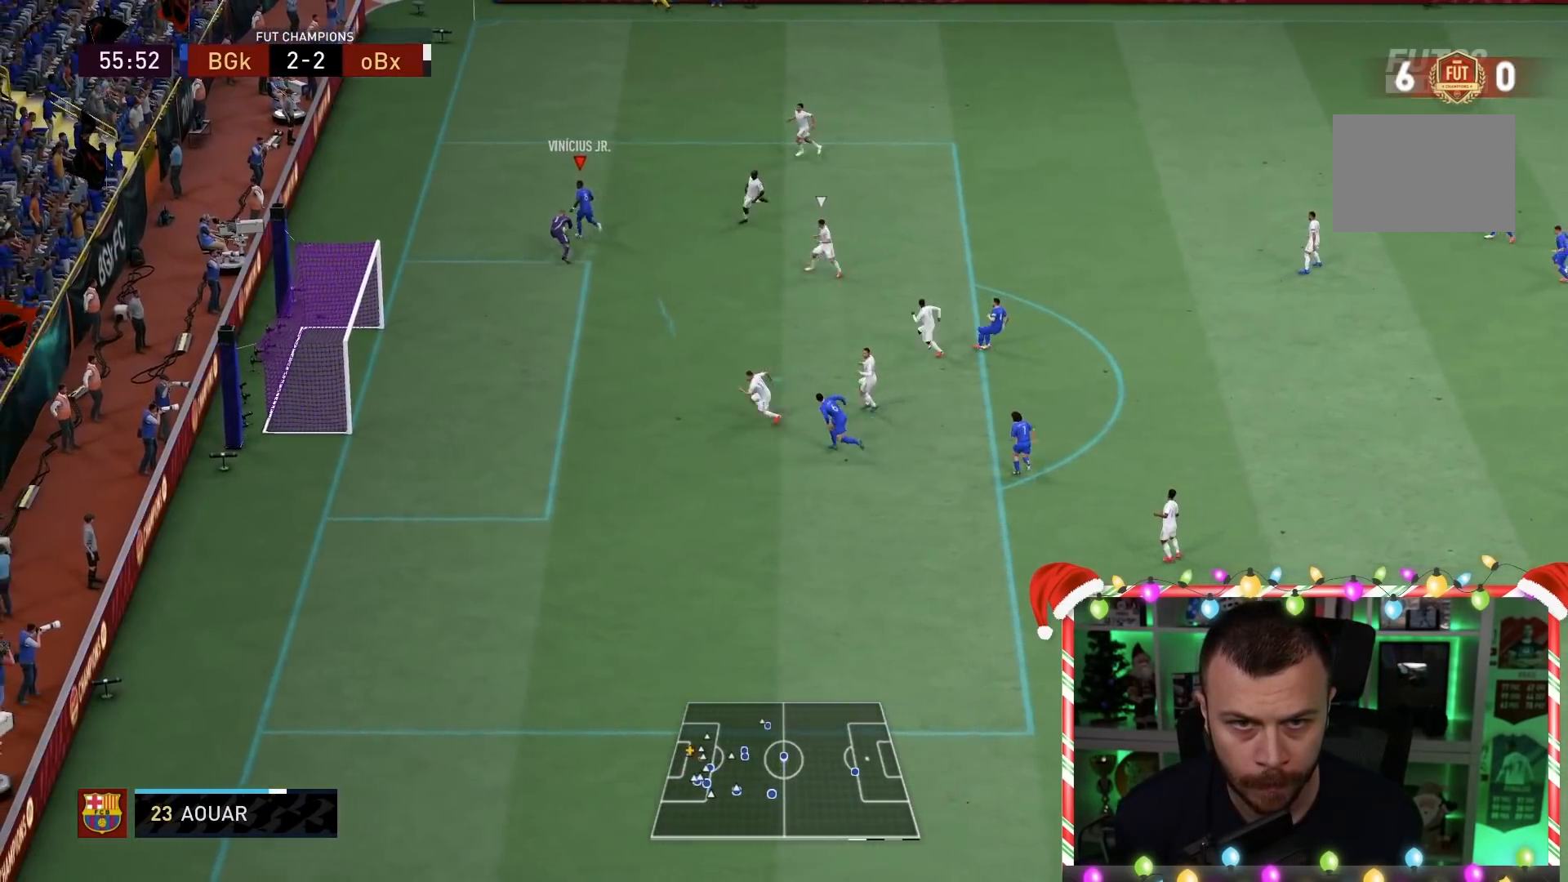
{"buttons": [], "left_stick": "down", "right_stick": "center", "events": [[333, "CIRCLE", "down"], [333, "left_stick", "down-left"], [400, "left_stick", "down"], [433, "CIRCLE", "up"]]}
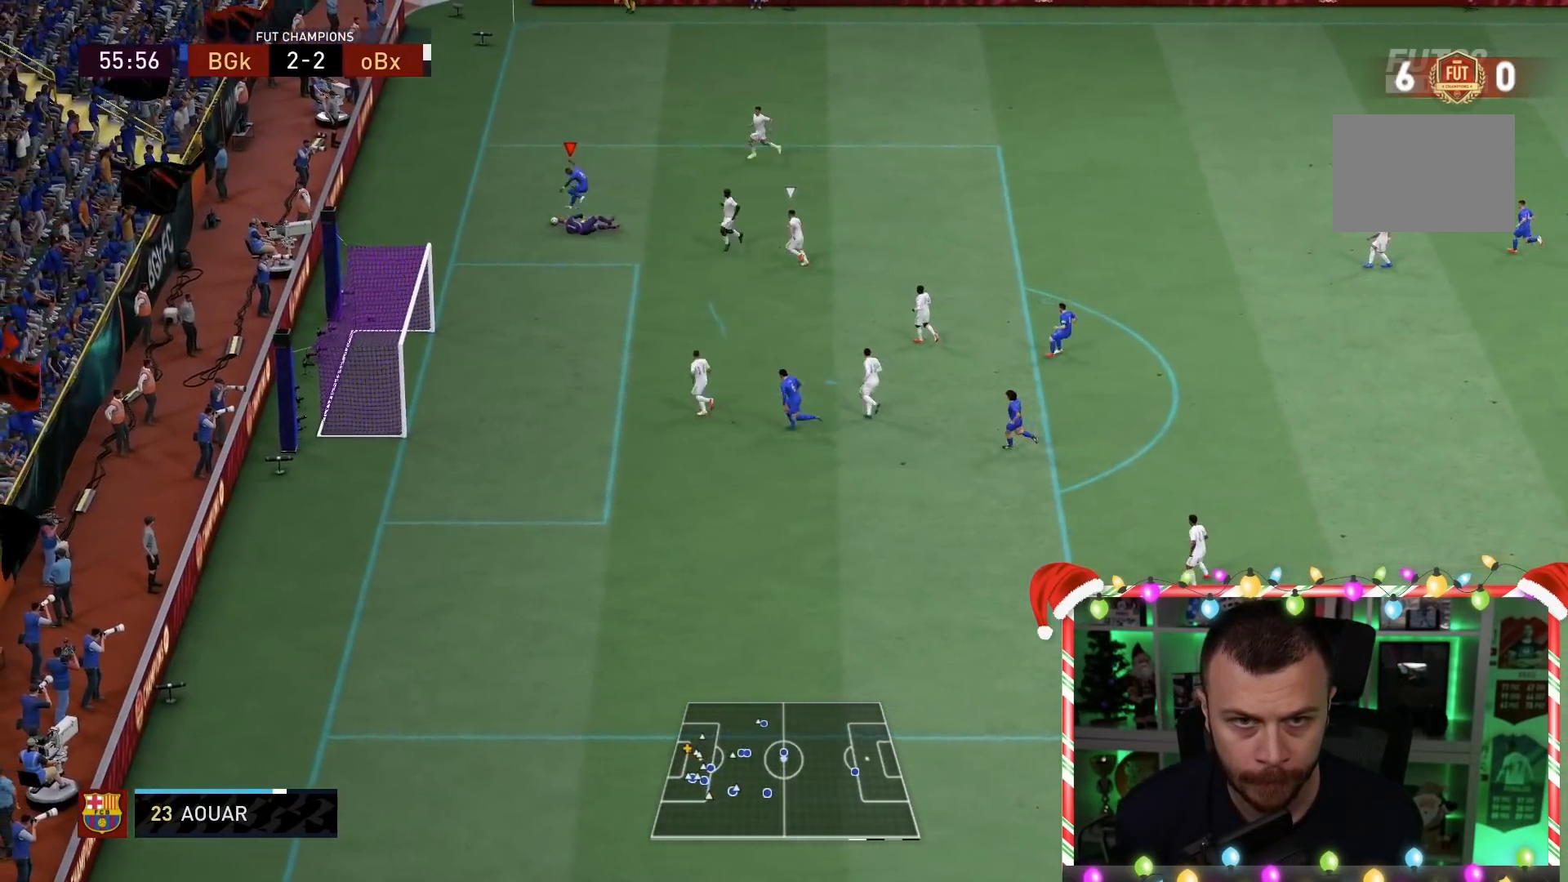
{"buttons": [], "left_stick": "center", "right_stick": "center", "events": [[183, "left_stick", "center"]]}
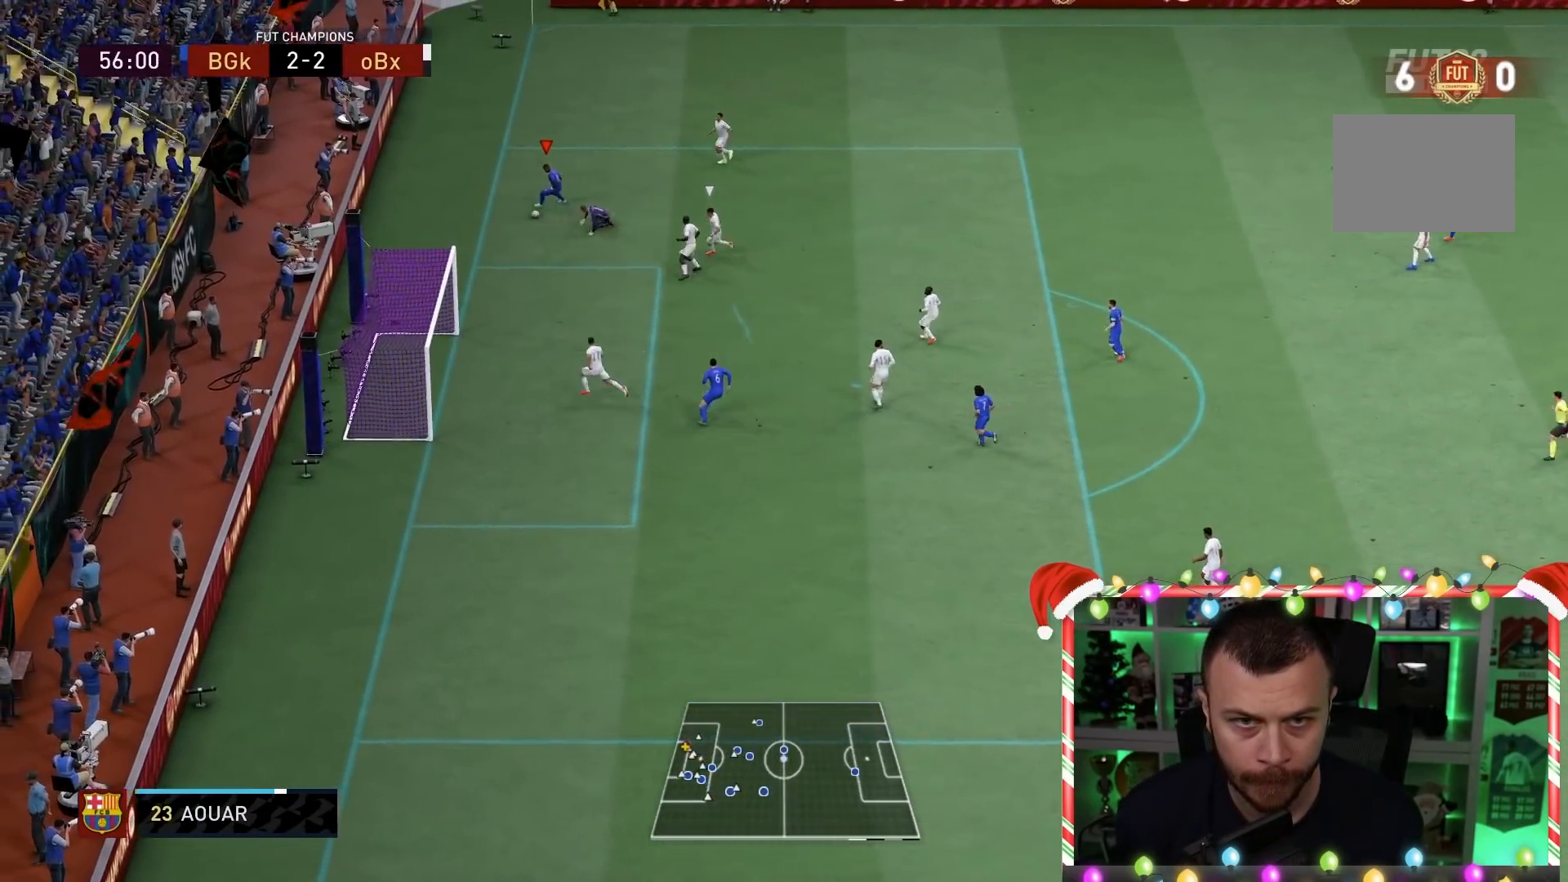
{"buttons": [], "left_stick": "center", "right_stick": "center", "events": []}
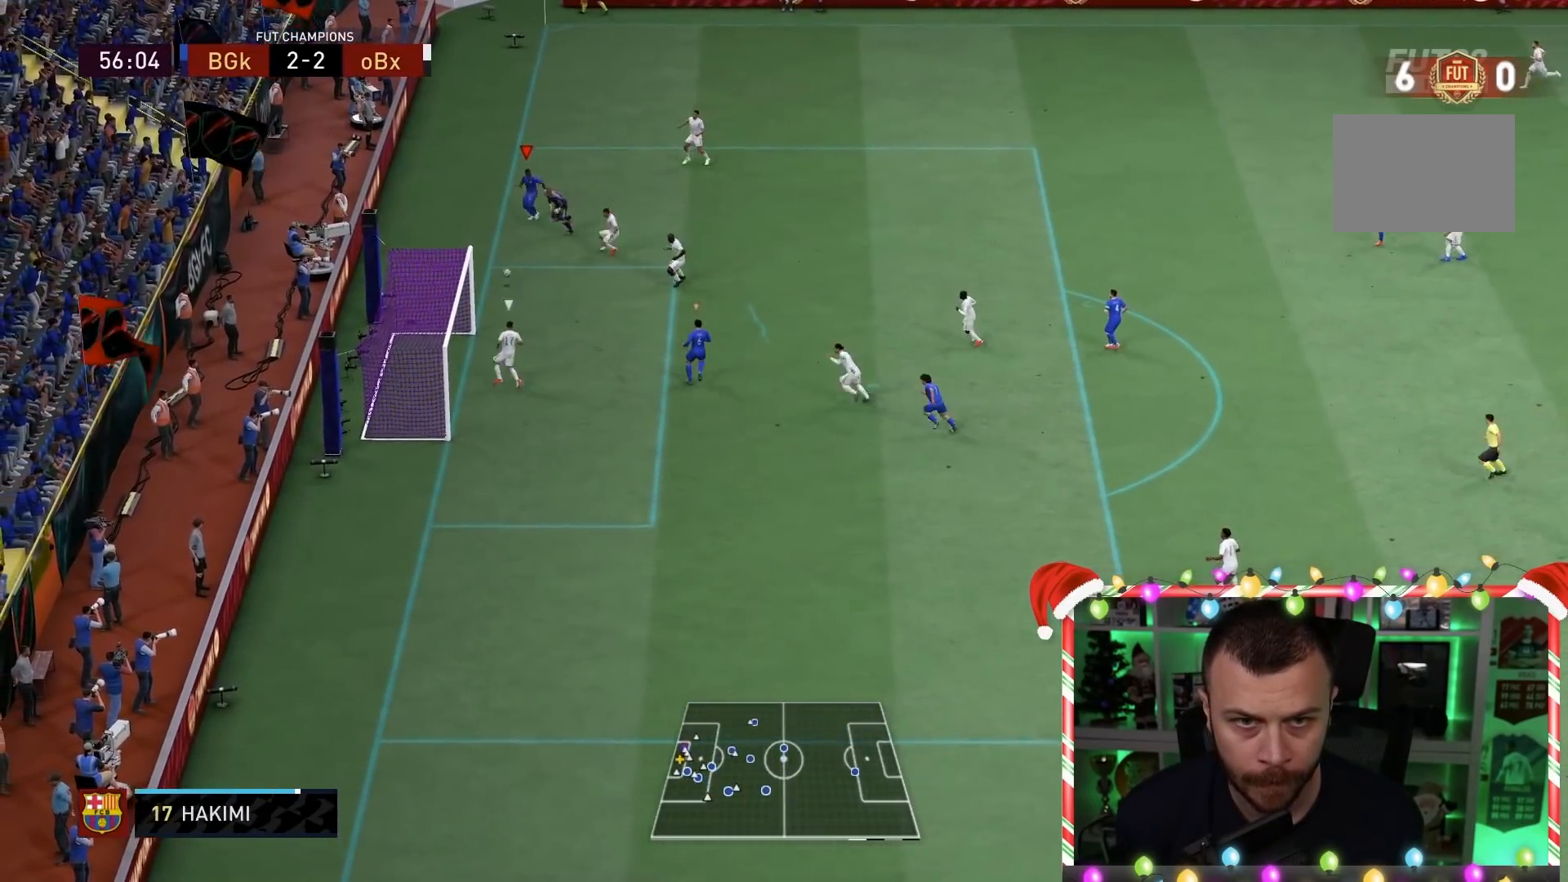
{"buttons": [], "left_stick": "down", "right_stick": "center", "events": [[17, "left_stick", "down"]]}
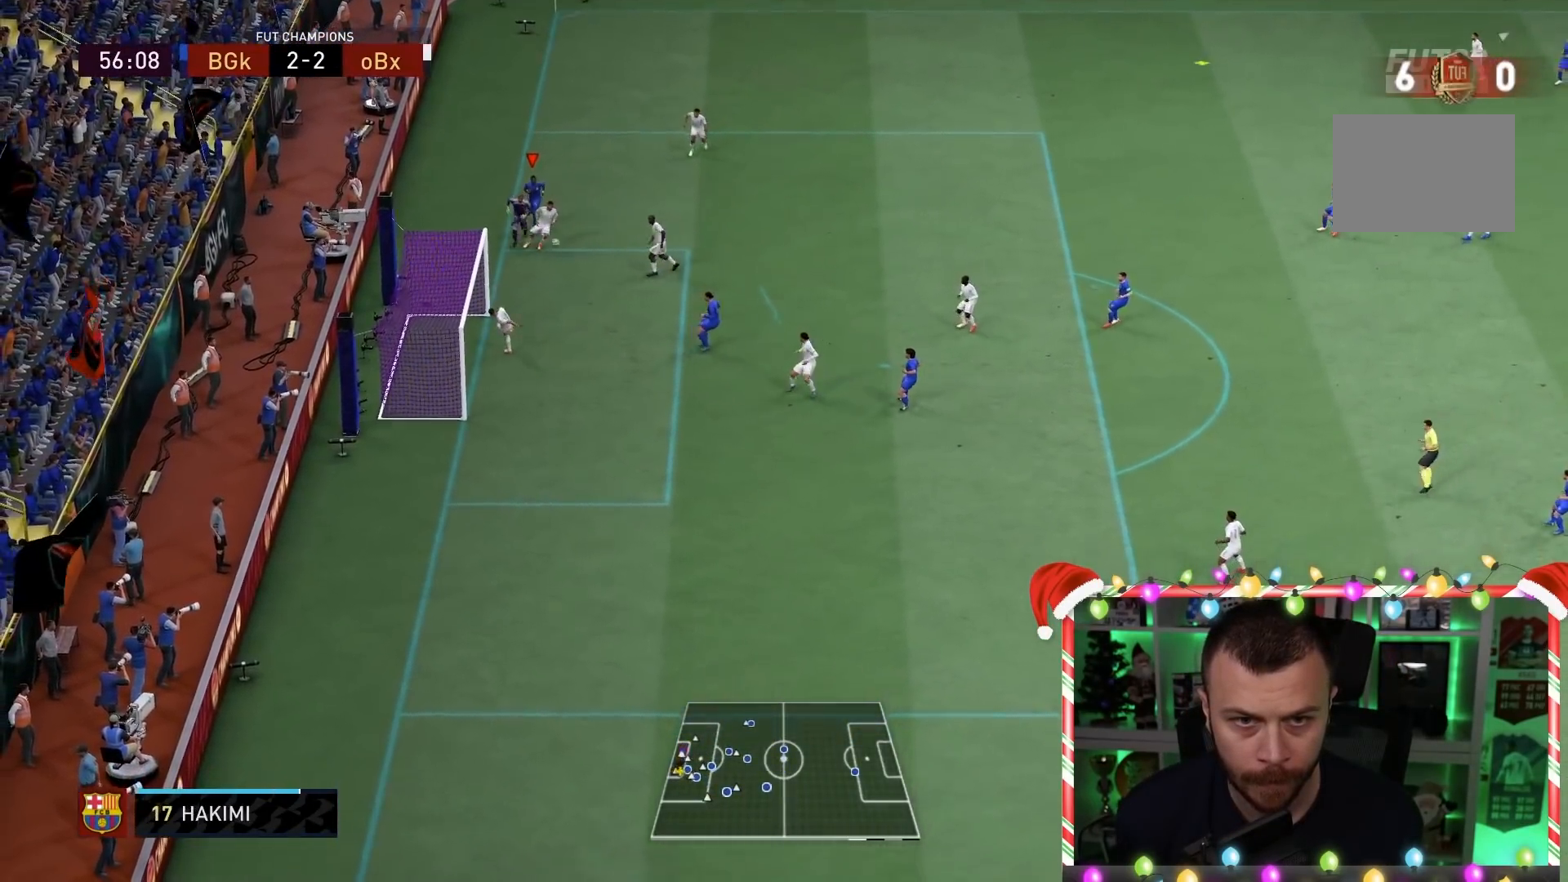
{"buttons": [], "left_stick": "down", "right_stick": "center", "events": []}
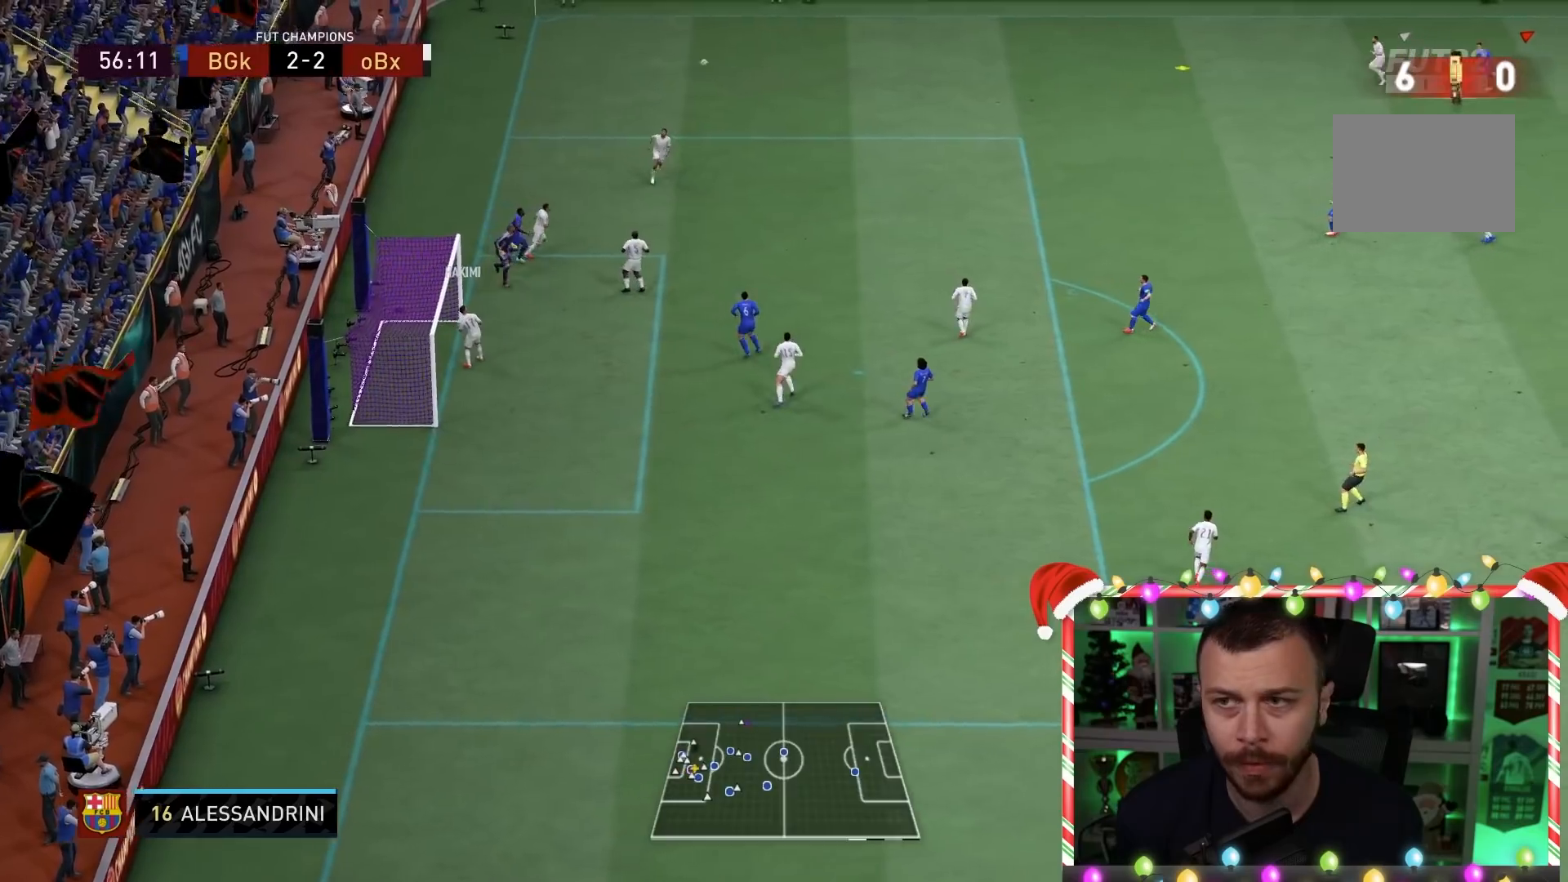
{"buttons": ["R1"], "left_stick": "left", "right_stick": "center", "events": [[50, "left_stick", "center"], [117, "R1", "down"], [250, "left_stick", "left"]]}
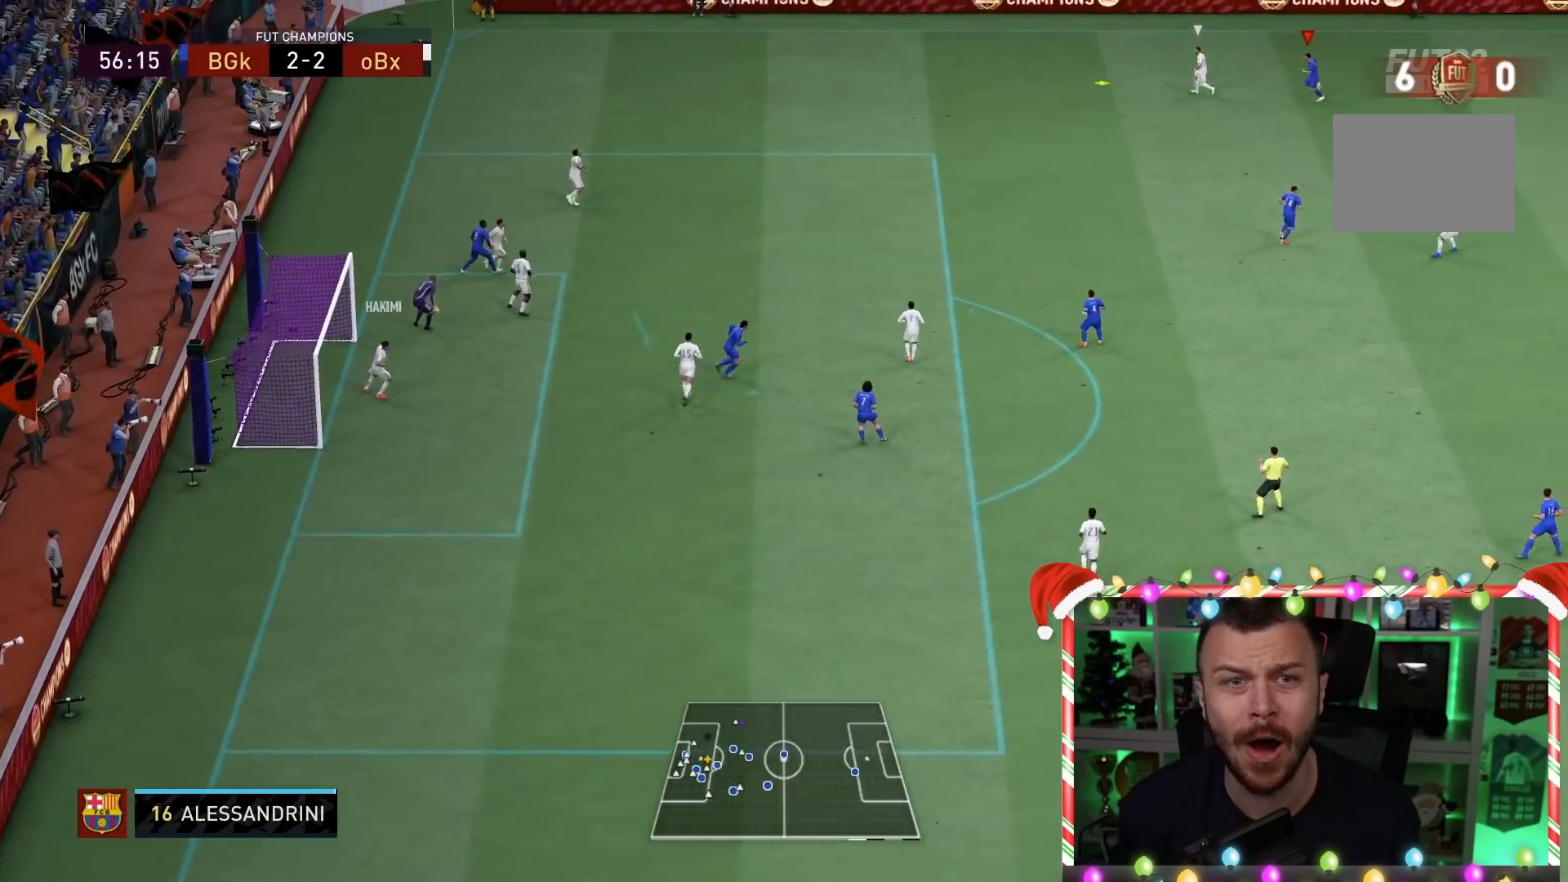
{"buttons": ["R1"], "left_stick": "left", "right_stick": "center", "events": []}
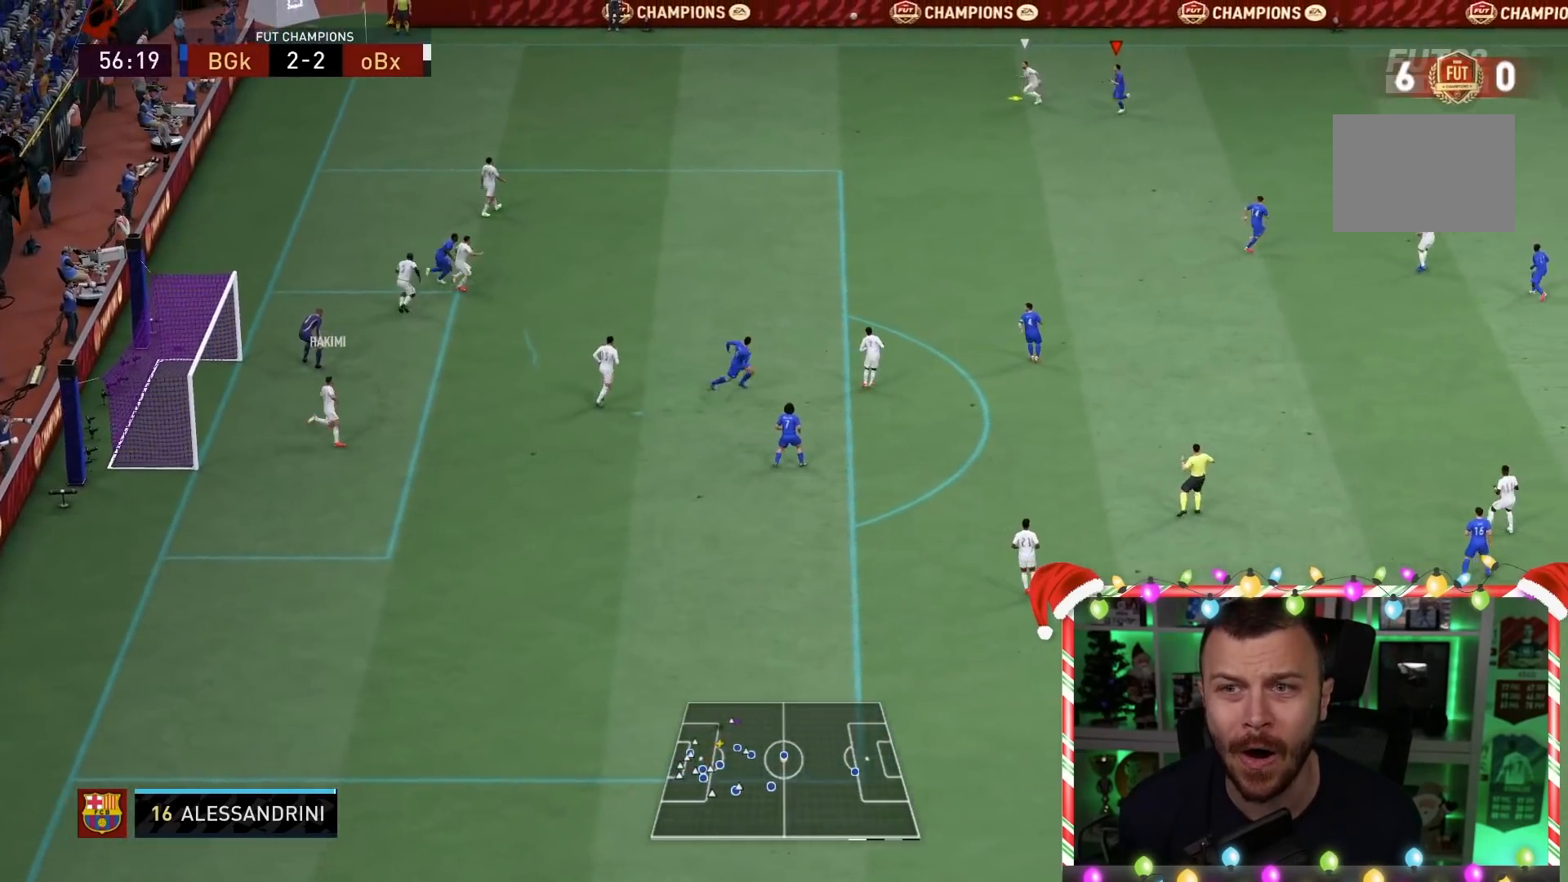
{"buttons": ["L2", "R1", "R2"], "left_stick": "down-right", "right_stick": "center", "events": [[83, "left_stick", "down-left"], [183, "R2", "down"], [250, "CROSS", "down"], [250, "L2", "down"], [250, "left_stick", "down"], [400, "left_stick", "down-right"], [433, "CROSS", "up"]]}
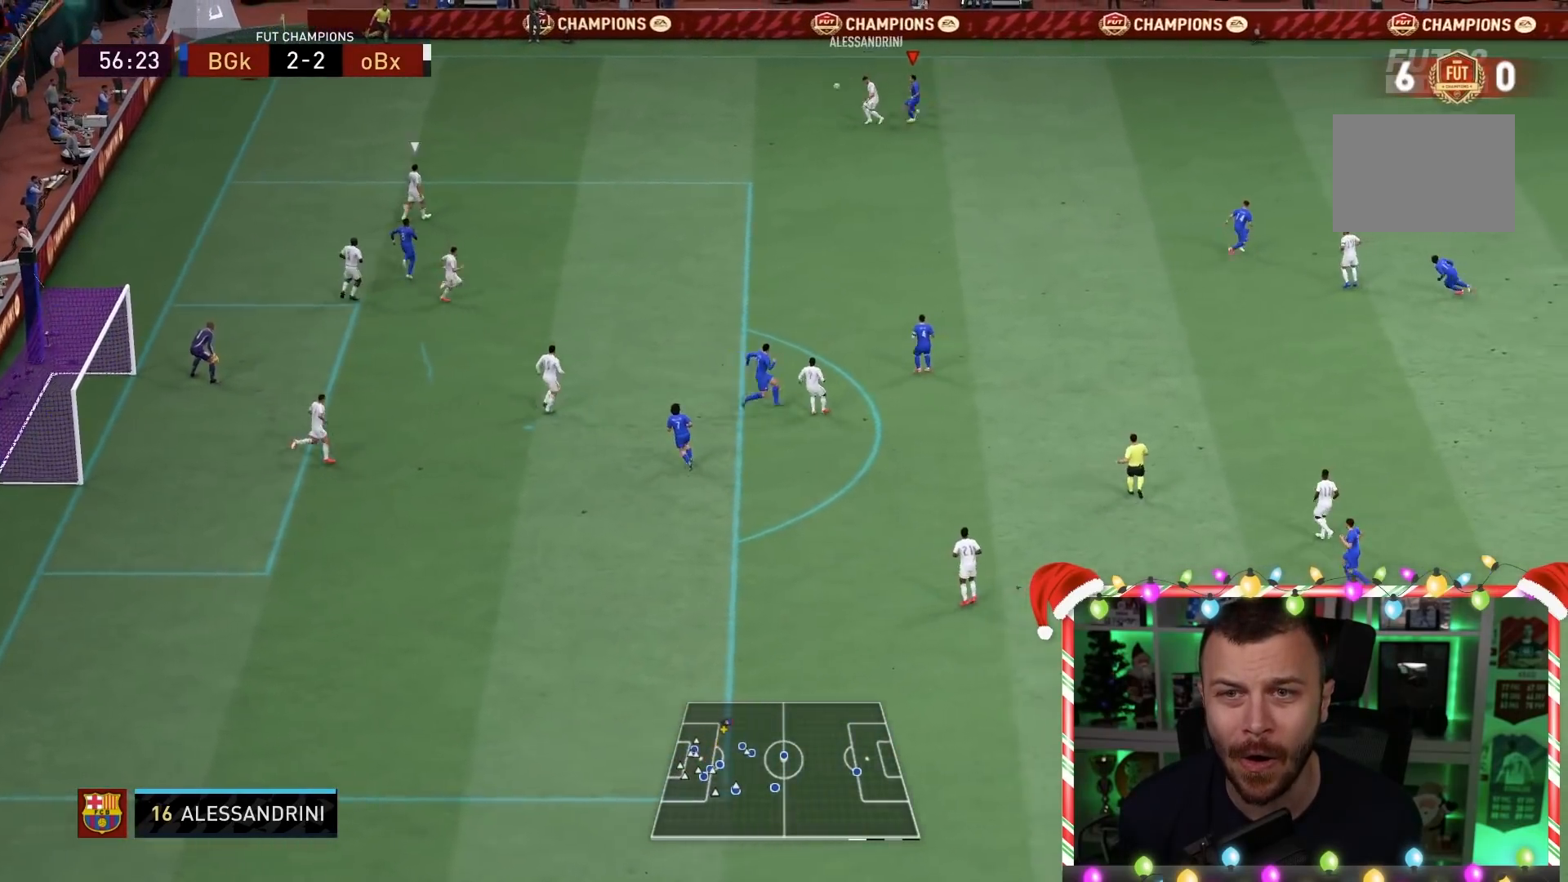
{"buttons": ["L2", "R1", "R2"], "left_stick": "down-left", "right_stick": "center", "events": [[150, "left_stick", "down"], [467, "left_stick", "down-left"]]}
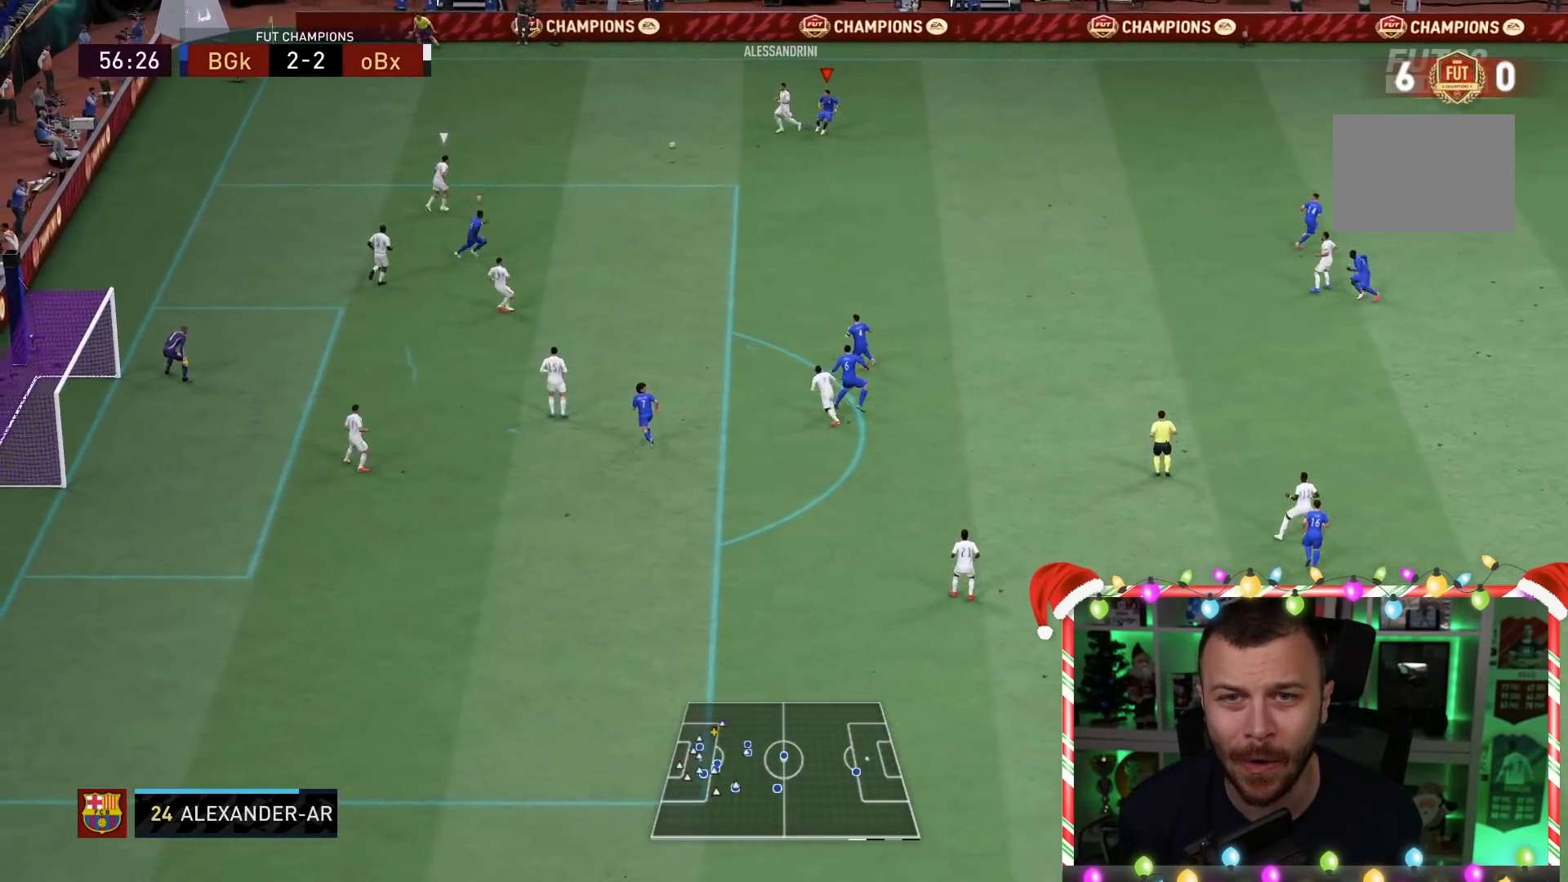
{"buttons": ["L2", "R2"], "left_stick": "left", "right_stick": "center", "events": [[400, "left_stick", "left"], [433, "R1", "up"]]}
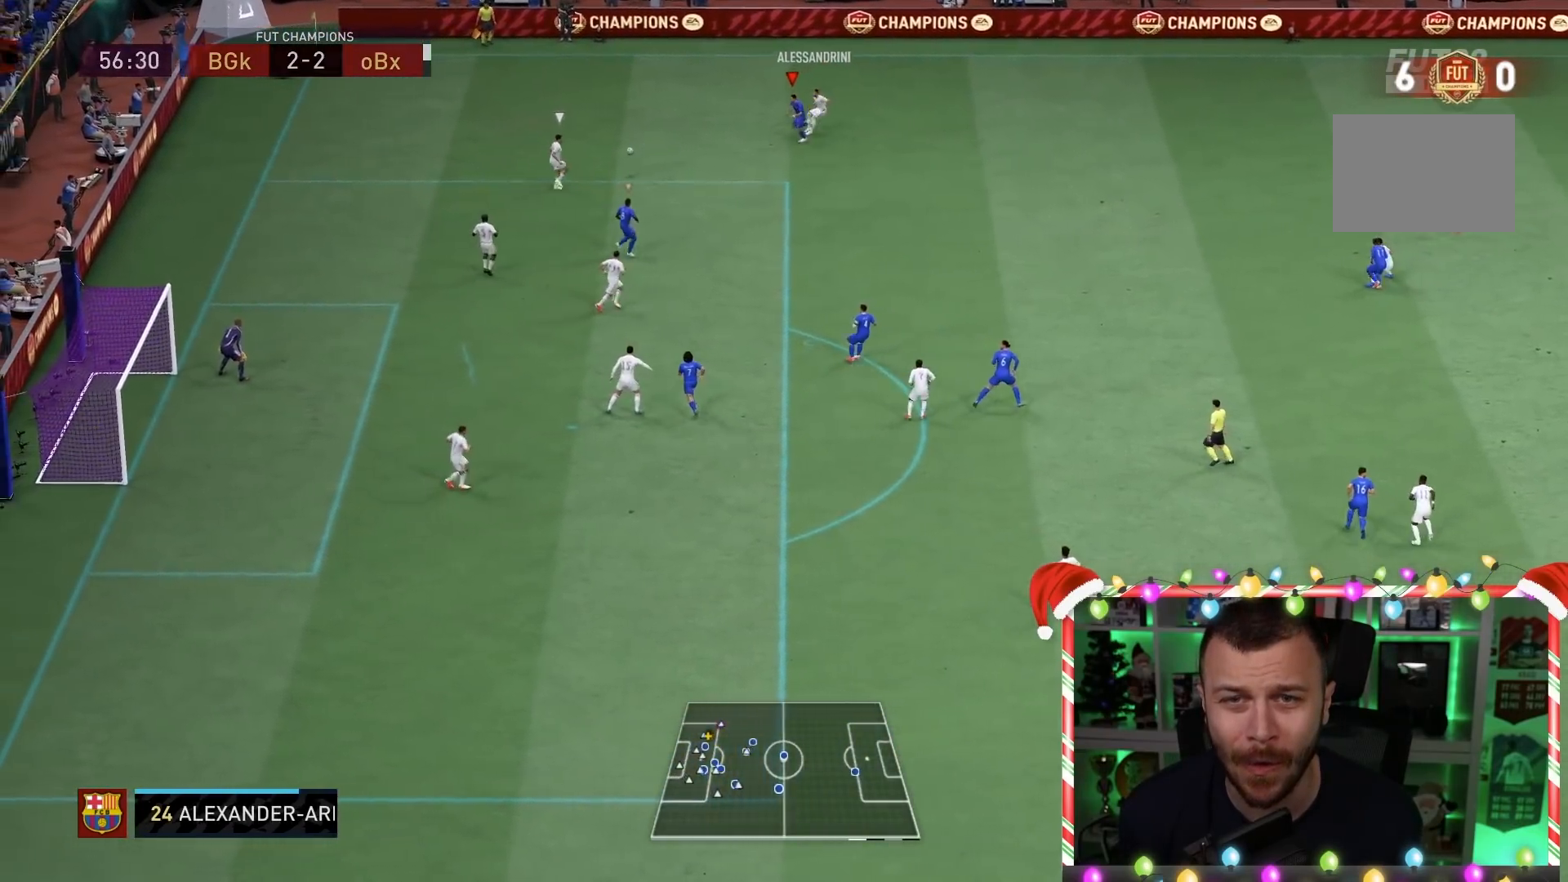
{"buttons": ["L2", "R1", "R2"], "left_stick": "down-right", "right_stick": "center", "events": [[167, "left_stick", "down"], [350, "R1", "down"], [350, "left_stick", "down-right"]]}
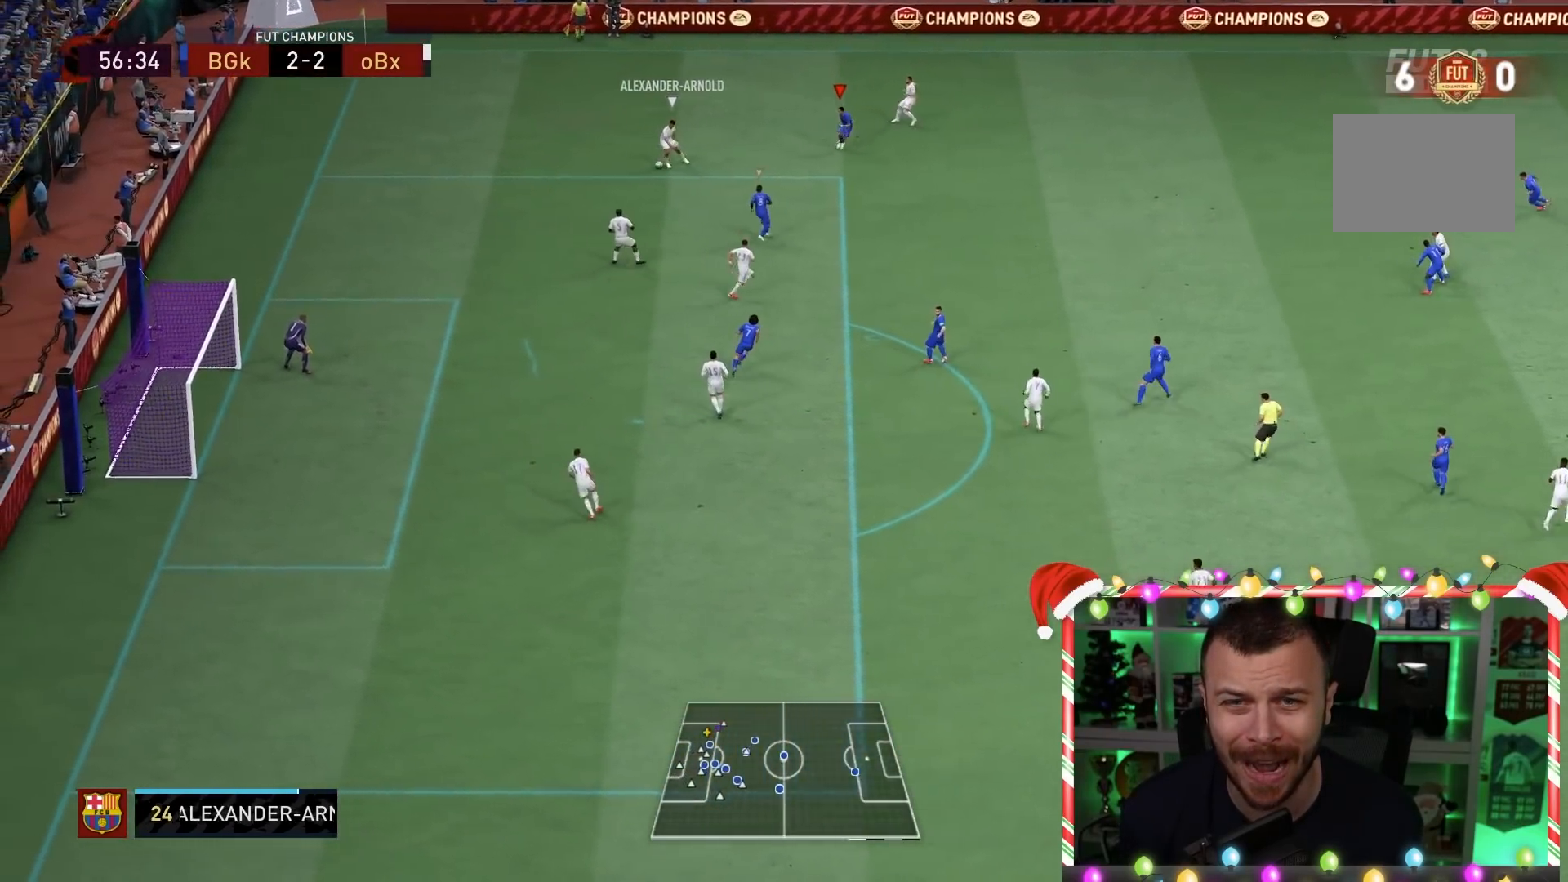
{"buttons": ["L2", "R1", "R2"], "left_stick": "up-right", "right_stick": "center", "events": [[183, "left_stick", "up-right"]]}
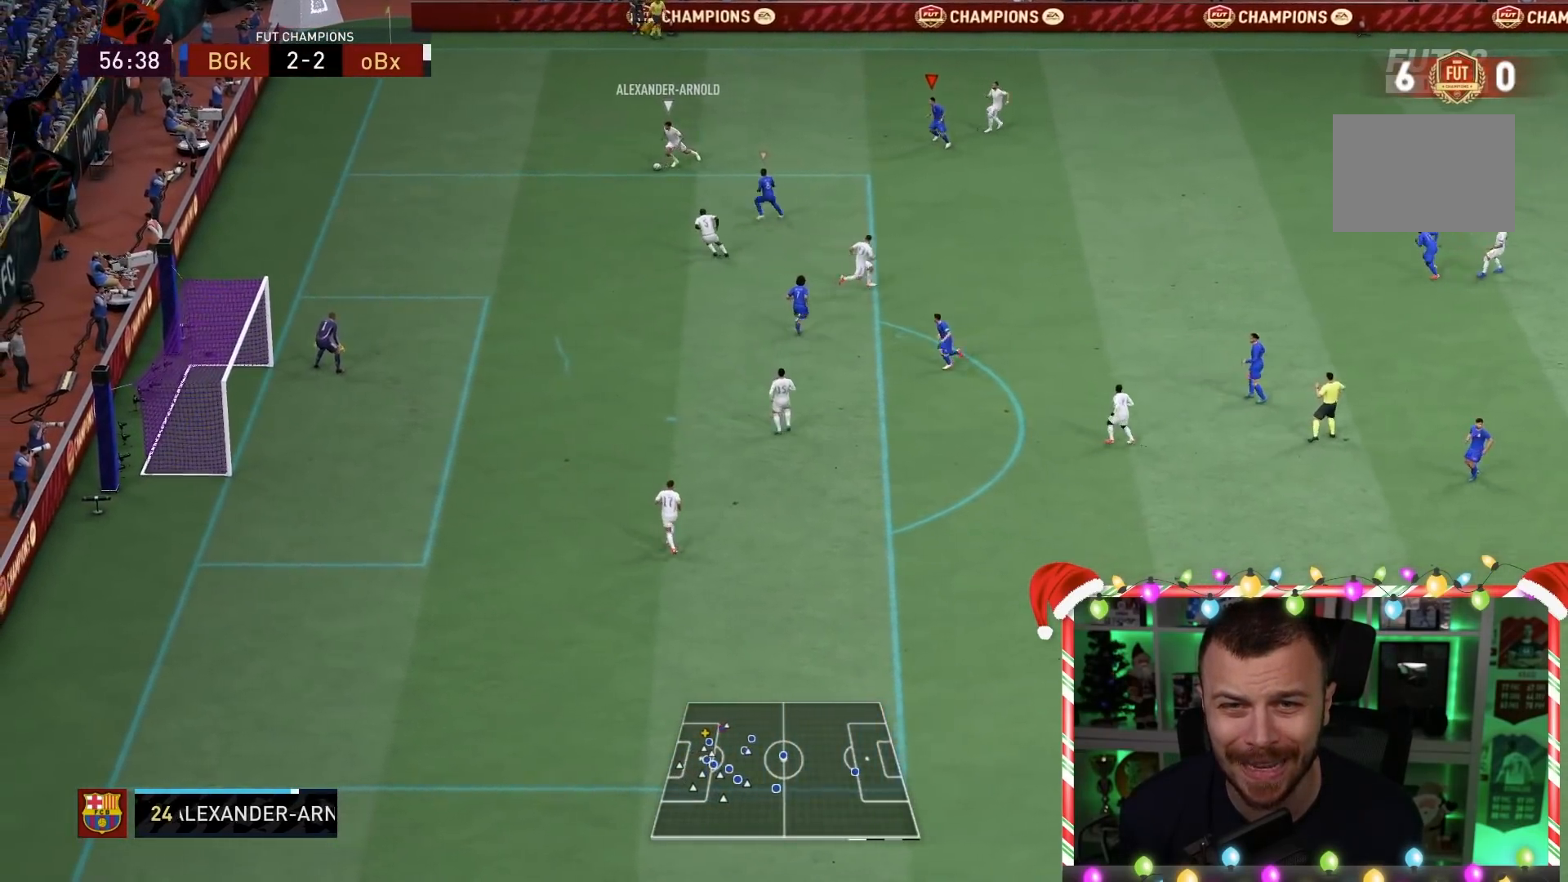
{"buttons": ["L1", "L2", "R1", "R2"], "left_stick": "up-left", "right_stick": "center", "events": [[383, "L1", "down"], [383, "left_stick", "up-left"]]}
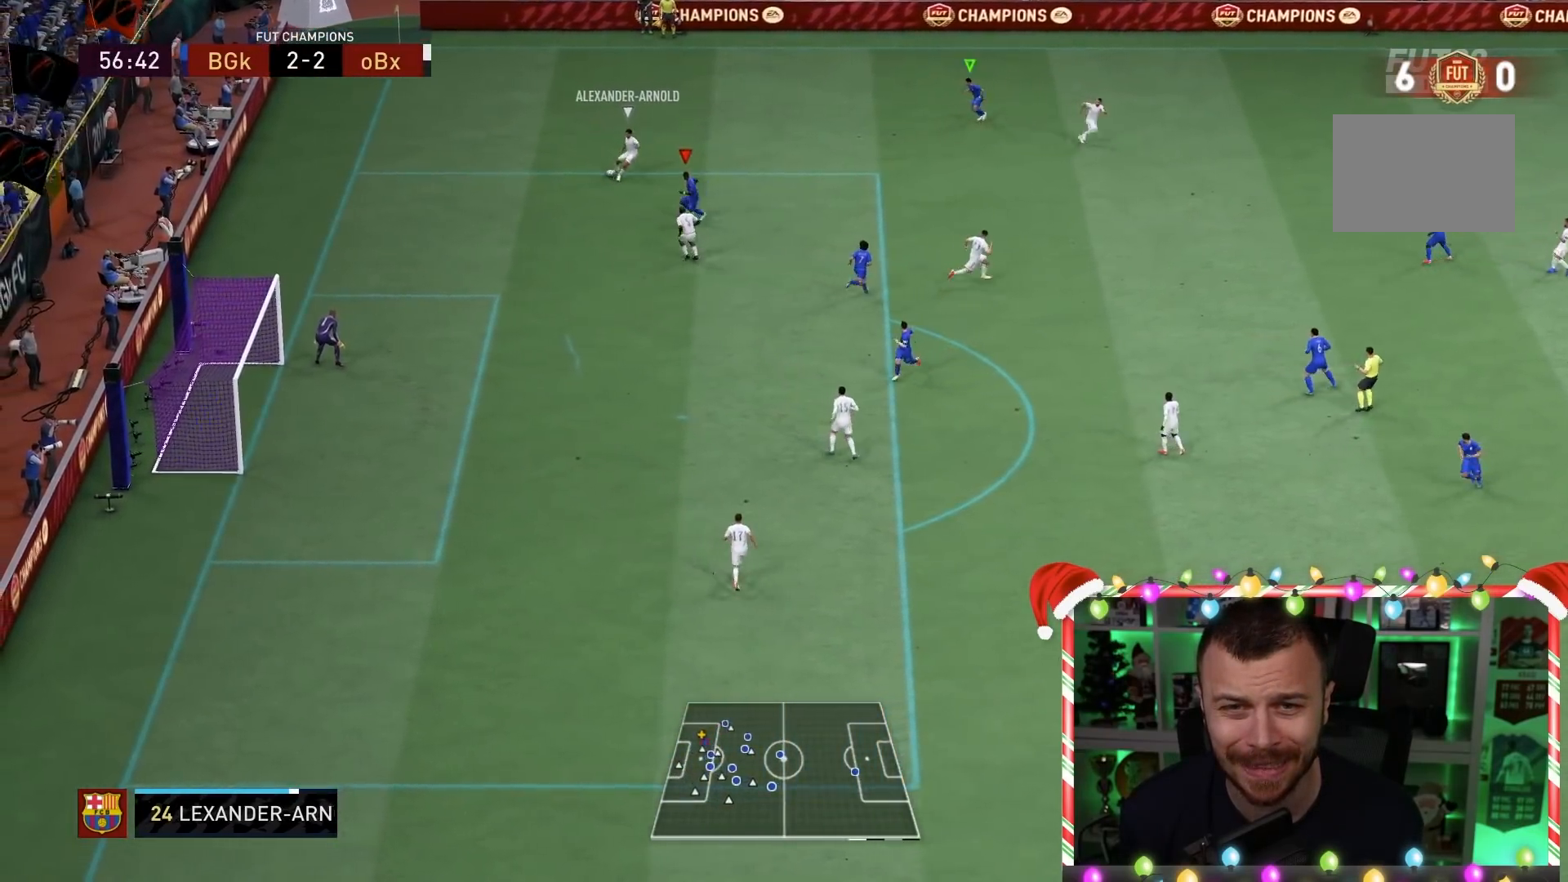
{"buttons": ["L2", "R1", "R2"], "left_stick": "down-left", "right_stick": "down-right", "events": [[17, "L1", "up"], [433, "left_stick", "down-left"], [483, "right_stick", "down-right"]]}
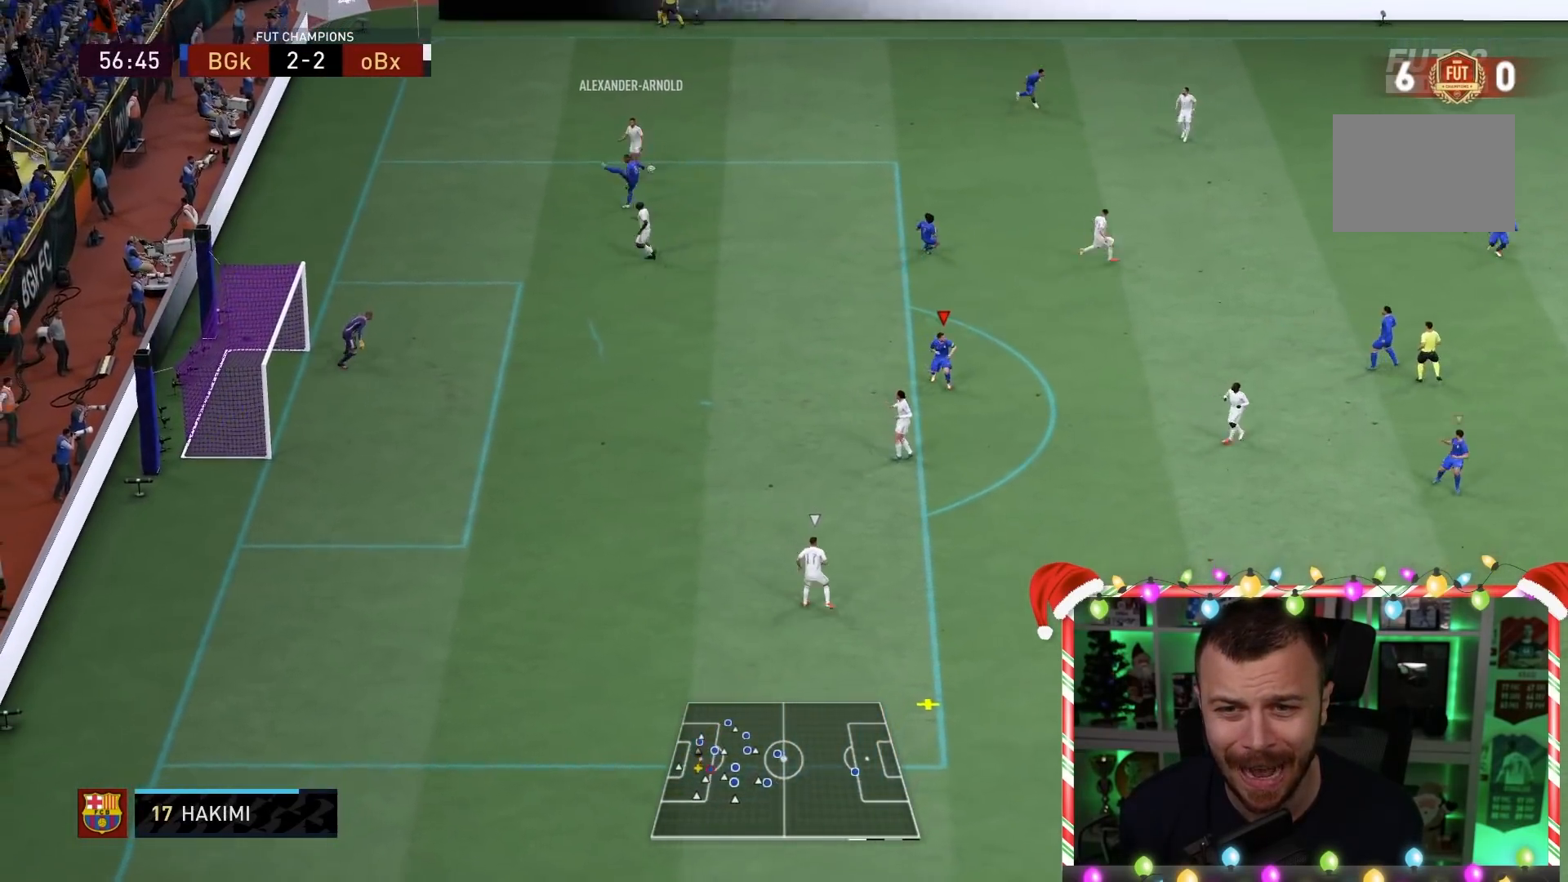
{"buttons": ["R1"], "left_stick": "down", "right_stick": "center", "events": [[67, "left_stick", "down"], [83, "L2", "up"], [83, "right_stick", "center"], [367, "R2", "up"]]}
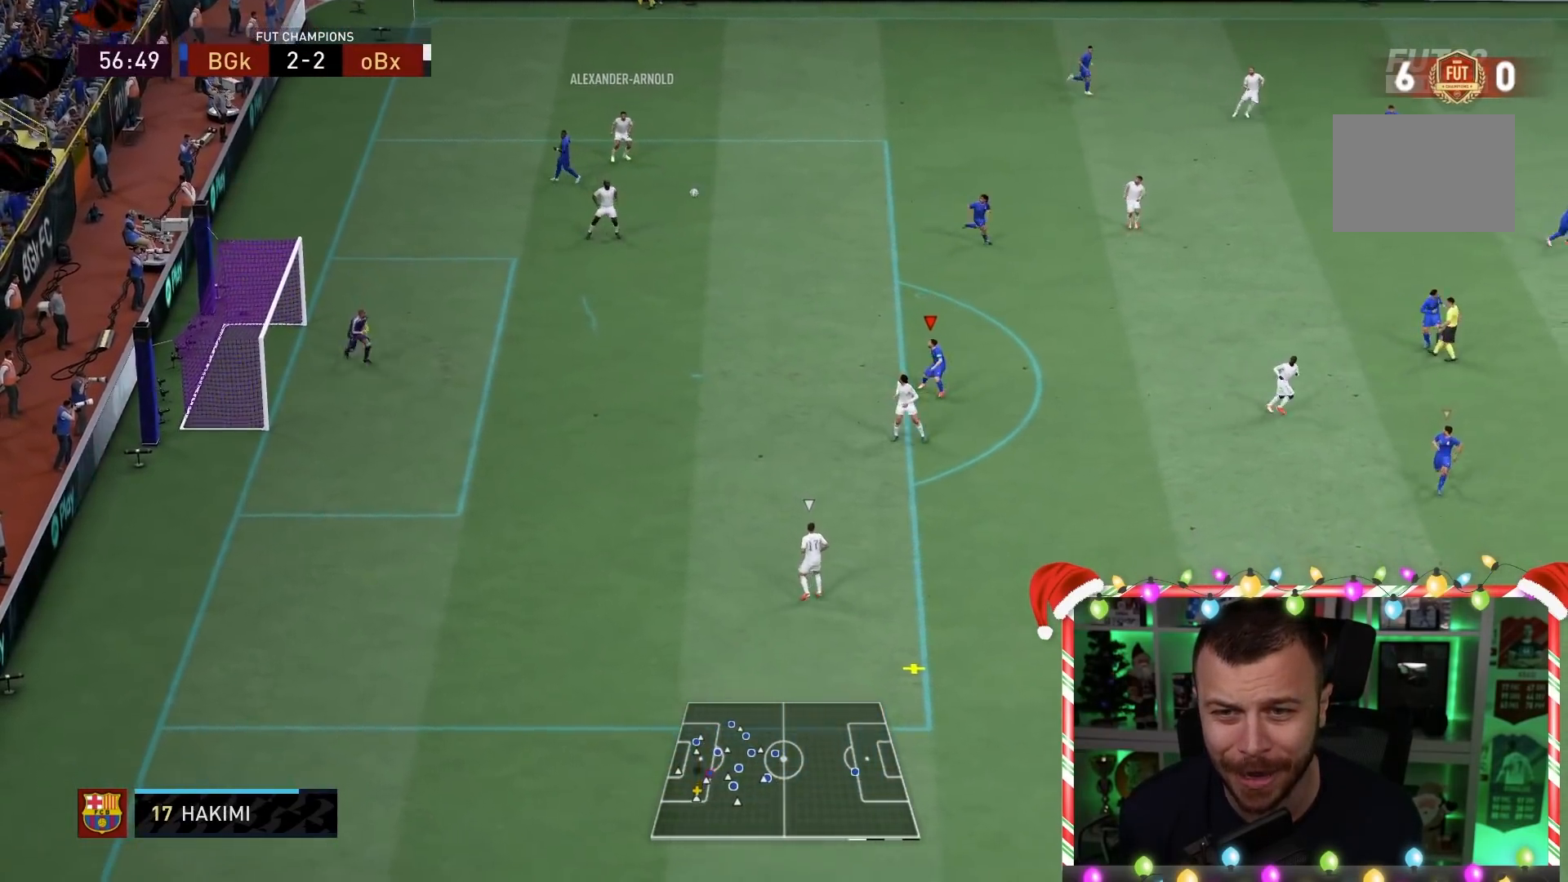
{"buttons": ["R1"], "left_stick": "down", "right_stick": "center", "events": []}